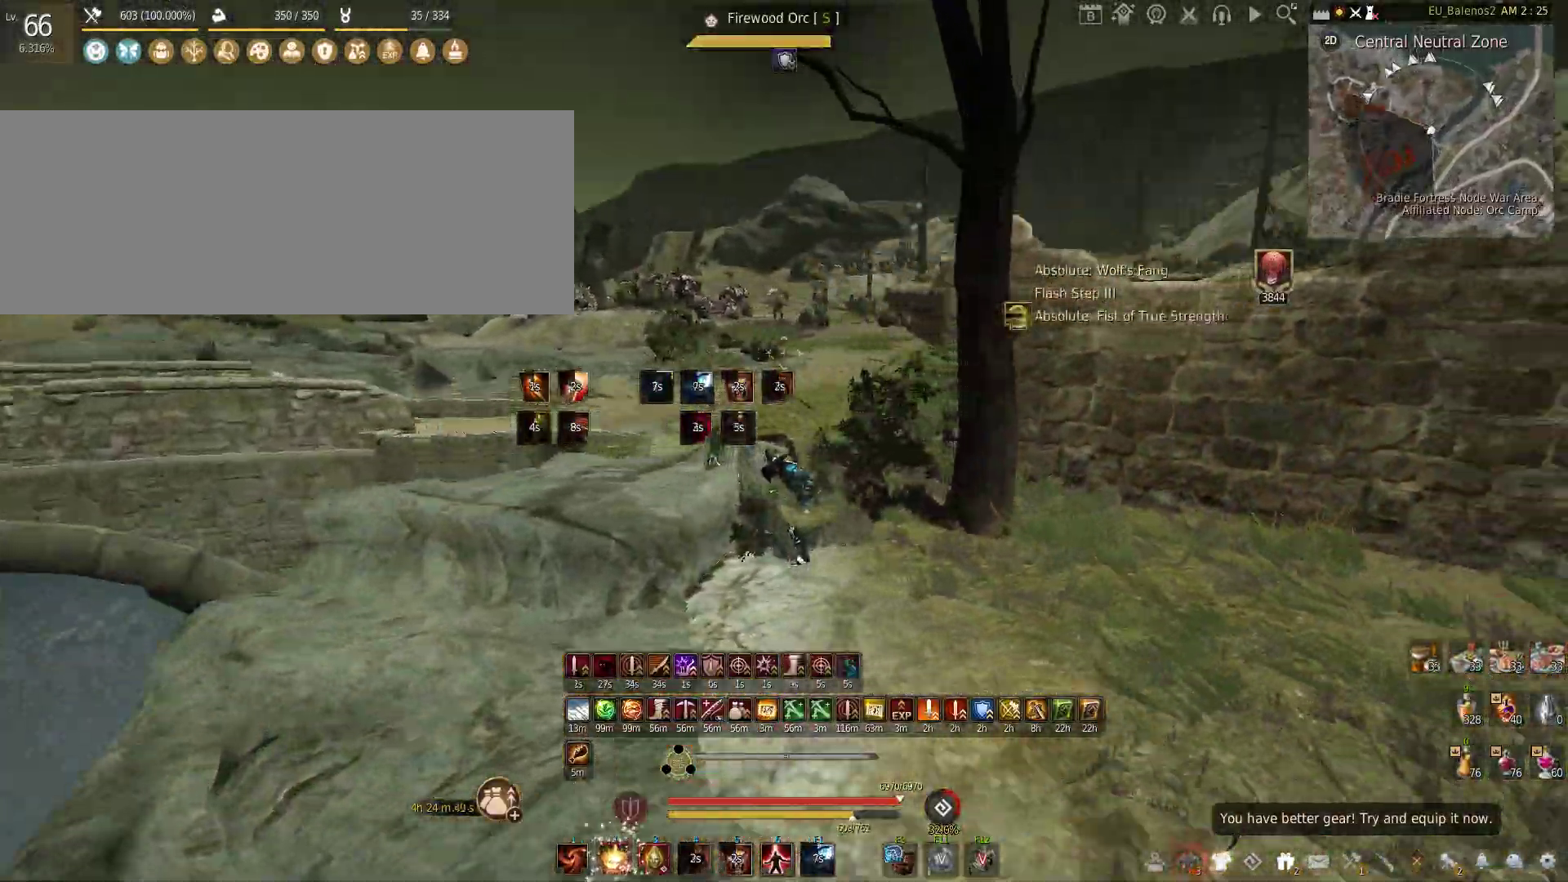
Gameplay with keyboard and mouse; each line is a JSON object with the keys and mouse buttons held at the frame after it. "events" lists presses ("down") and releases ("up") of "a", "c", "d", "e", "f", "q", "s", "shift", "space", "tab", "w", "x", "z", "mouse_left" and "mouse_right" between this image and that frame as [ms after this image, input, new state], when the widget could be followed in between. "mouse_left", "mouse_right" = the "left", "right" buttons of the "mouse" list. No other keys are recorded. Mouse movement is not recorded.
{"keys": ["shift", "w"], "mouse": [], "events": [[150, "tab", "up"], [166, "shift", "down"]]}
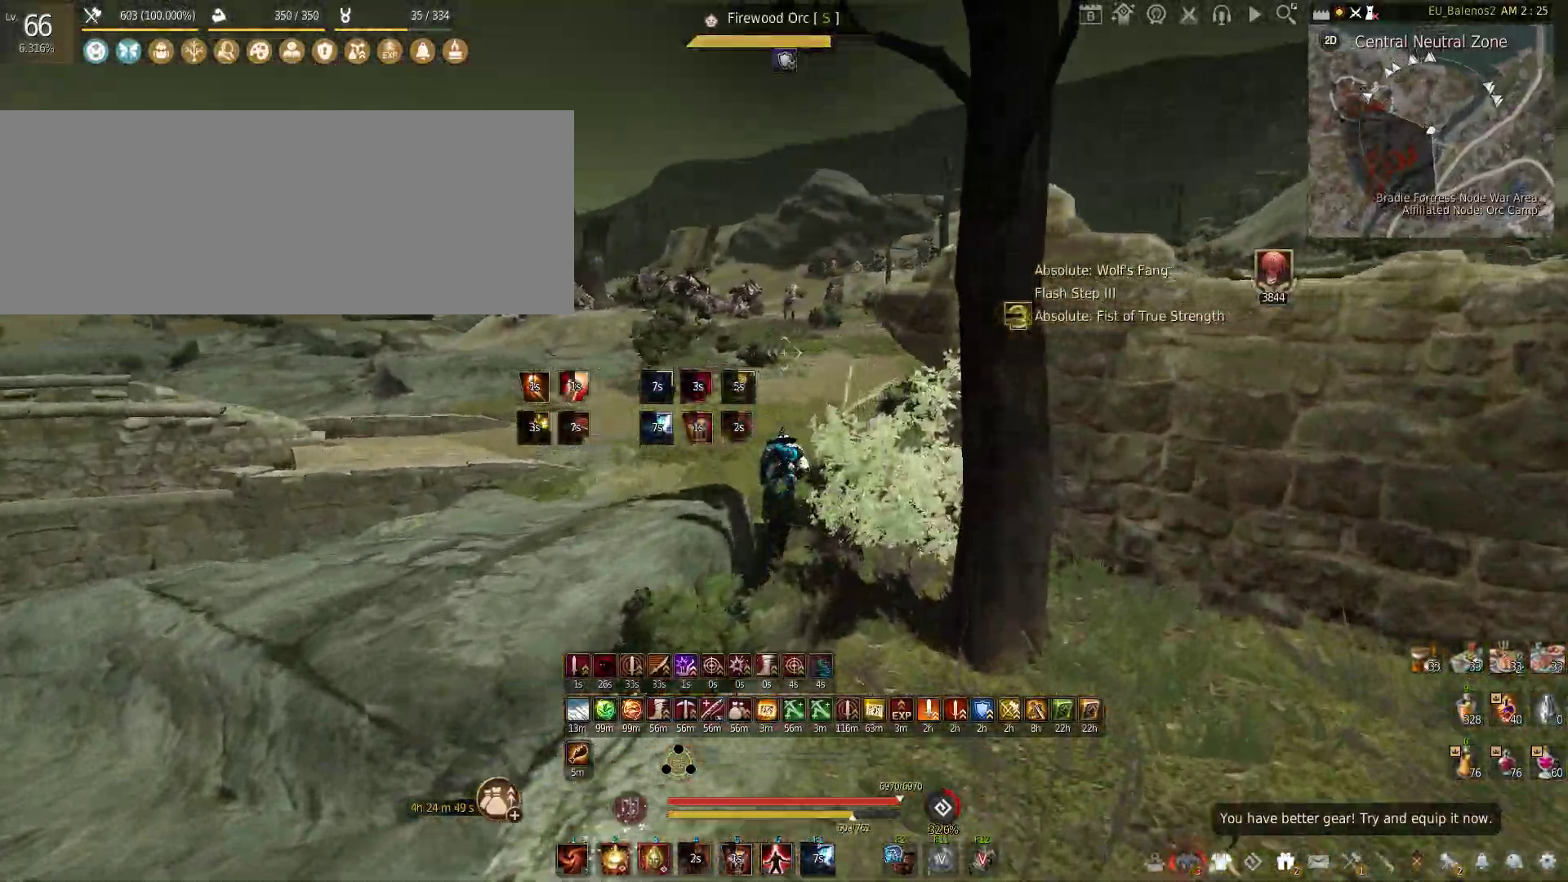
{"keys": ["shift", "w"], "mouse": [], "events": [[33, "shift", "up"], [216, "shift", "down"]]}
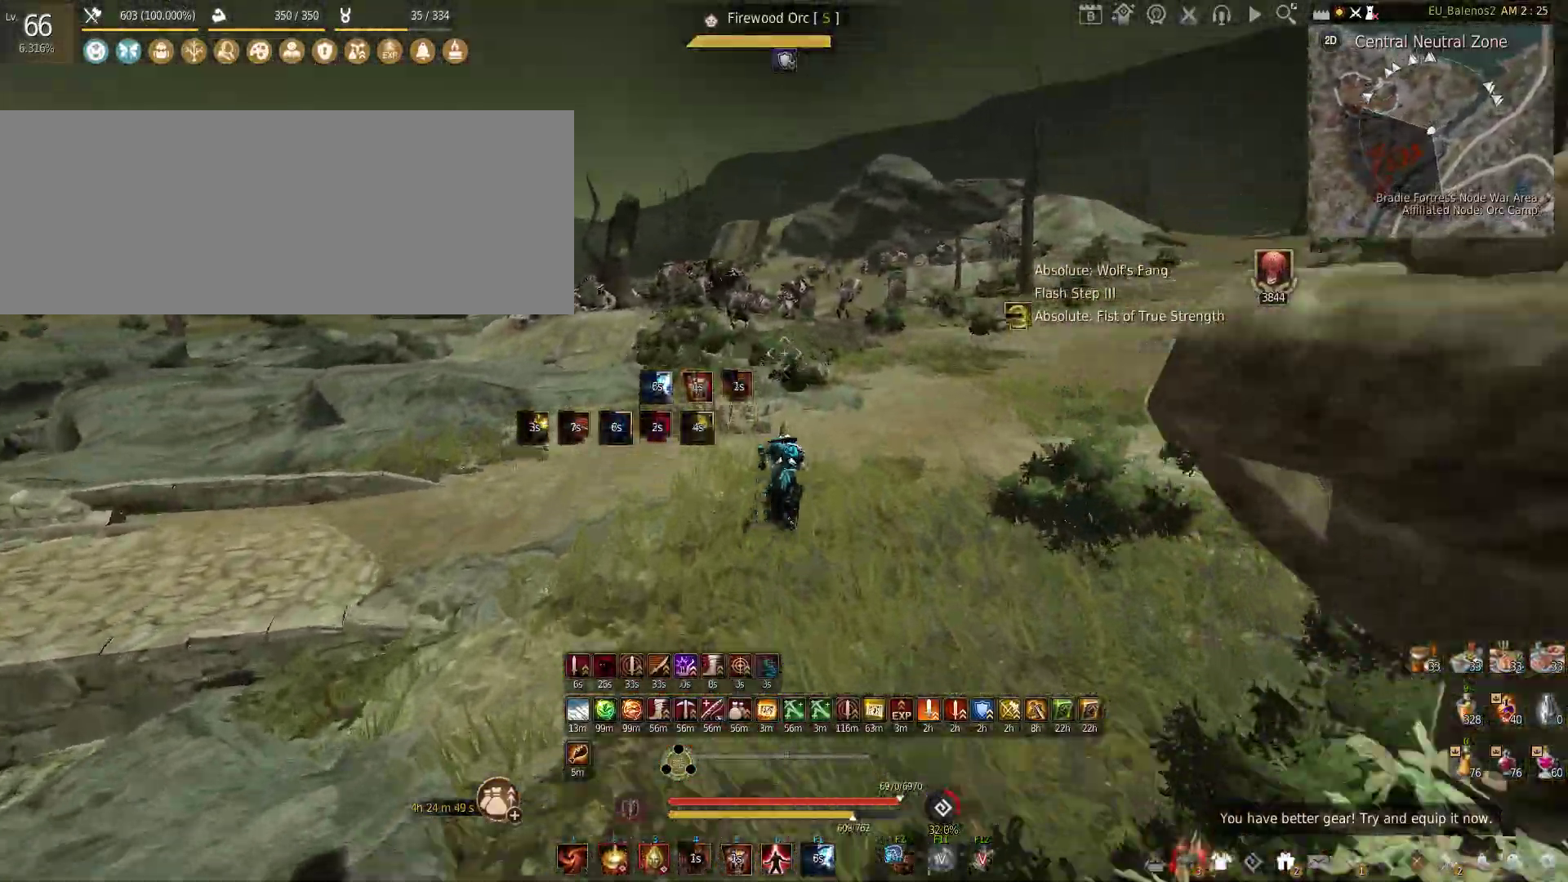
{"keys": ["w"], "mouse": [], "events": [[250, "shift", "up"]]}
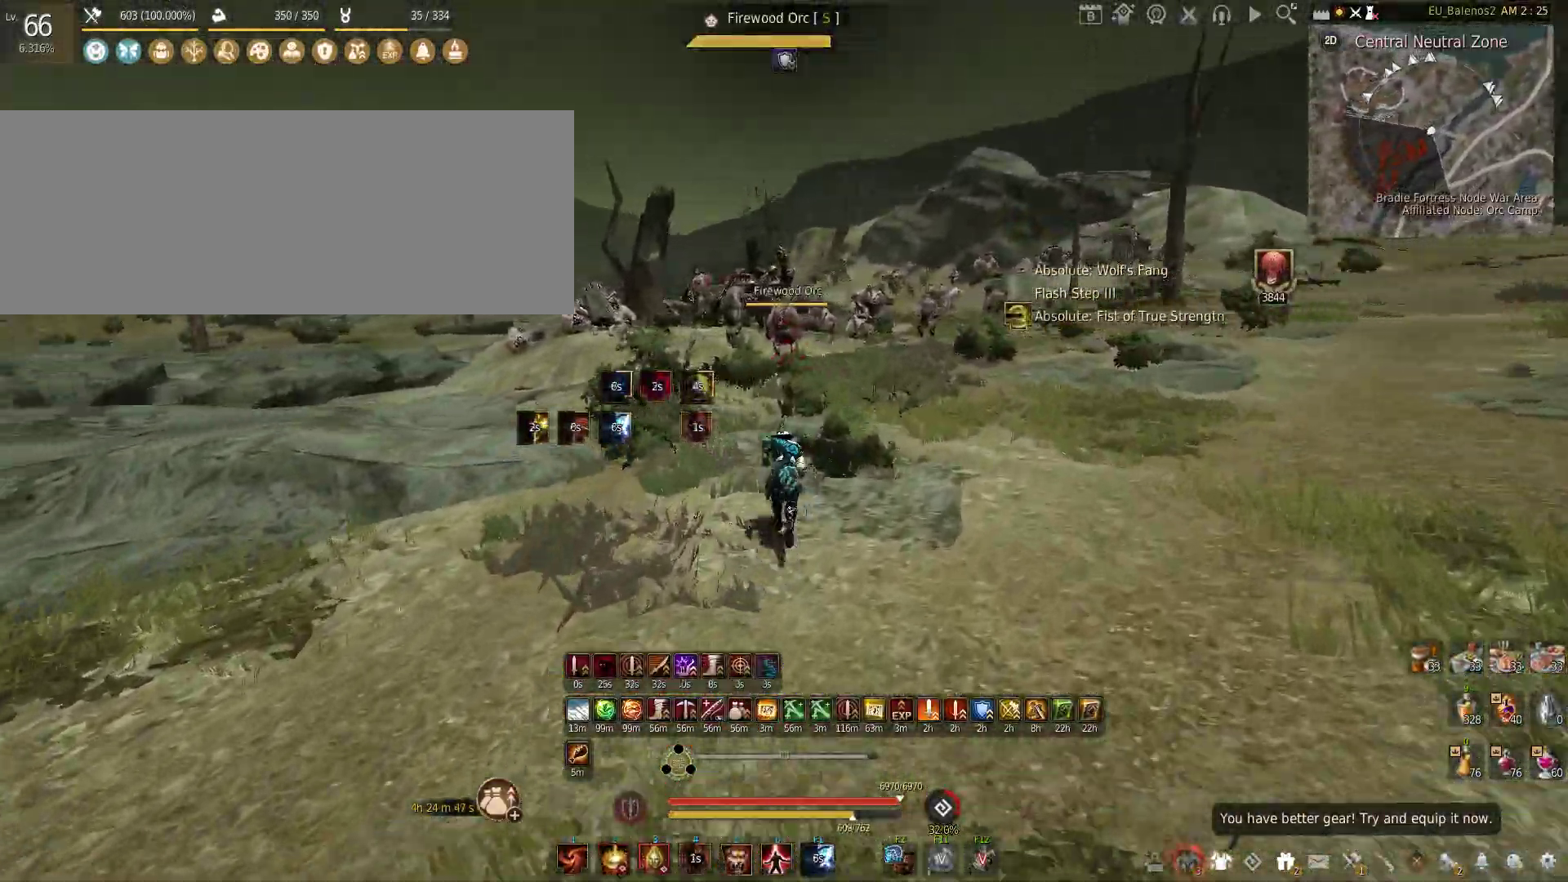
{"keys": ["w"], "mouse": [], "events": []}
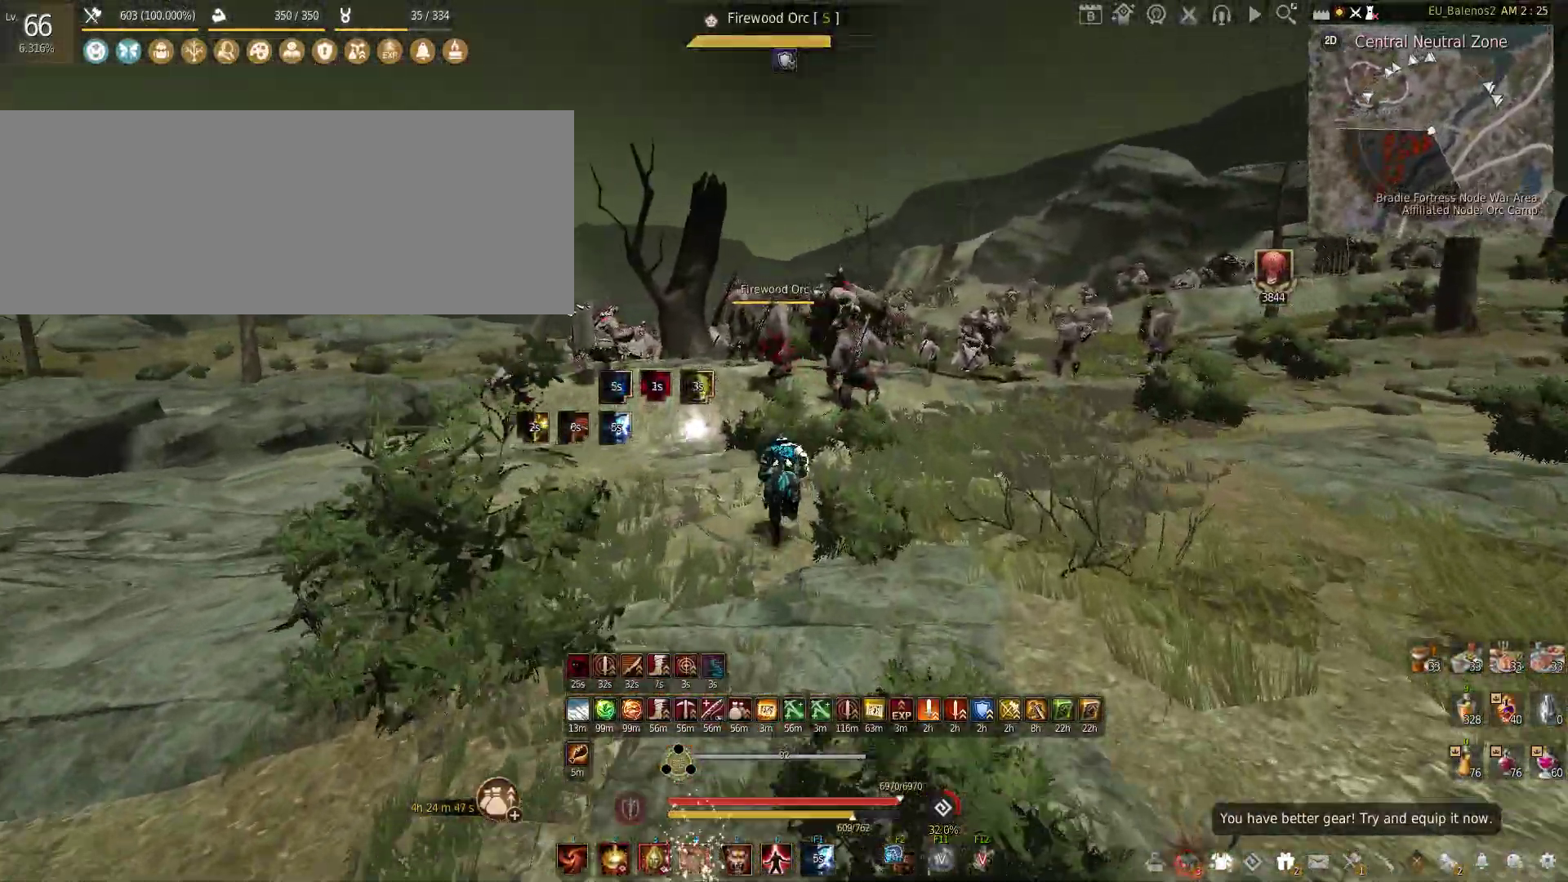
{"keys": ["a"], "mouse": [], "events": [[233, "c", "down"], [416, "c", "up"], [416, "w", "up"], [433, "a", "down"]]}
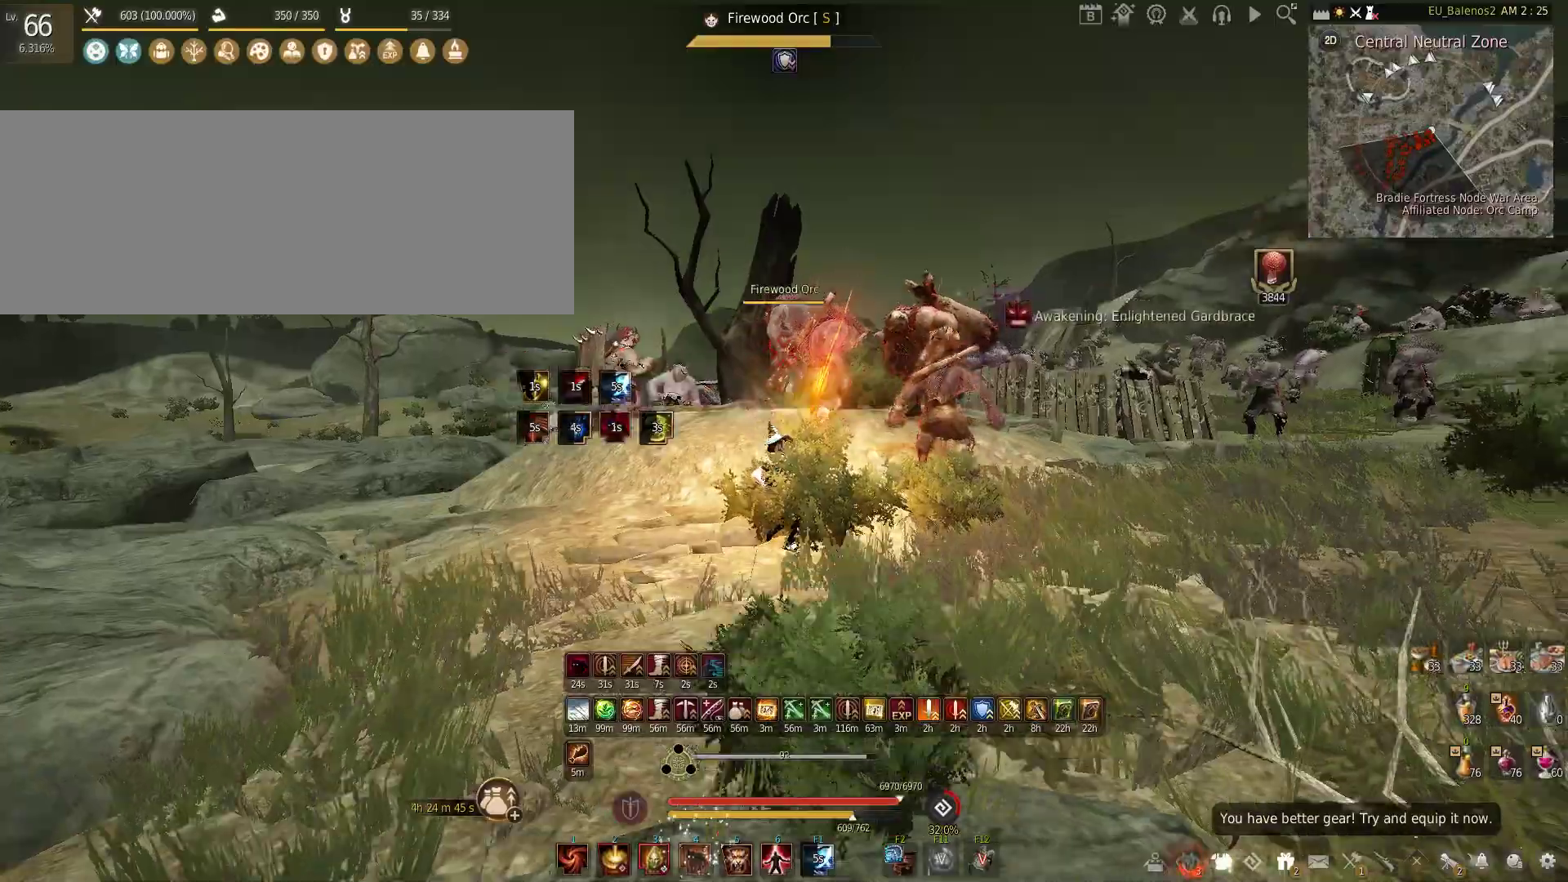
{"keys": ["s"], "mouse": ["left"], "events": [[100, "mouse_left", "down"], [100, "s", "down"], [216, "a", "up"]]}
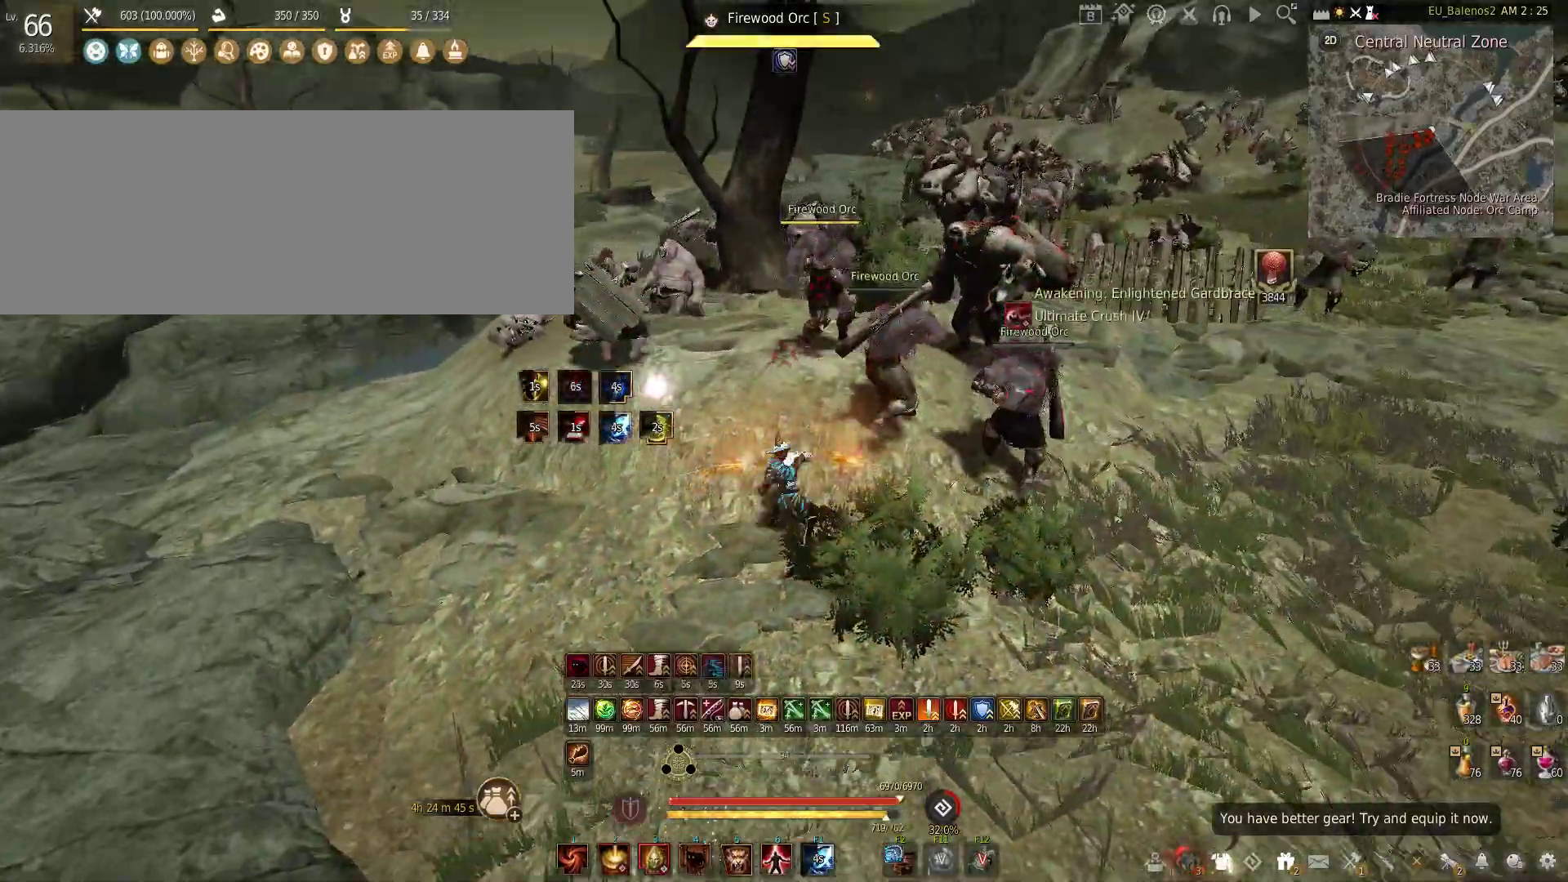
{"keys": [], "mouse": ["left"], "events": [[200, "s", "up"]]}
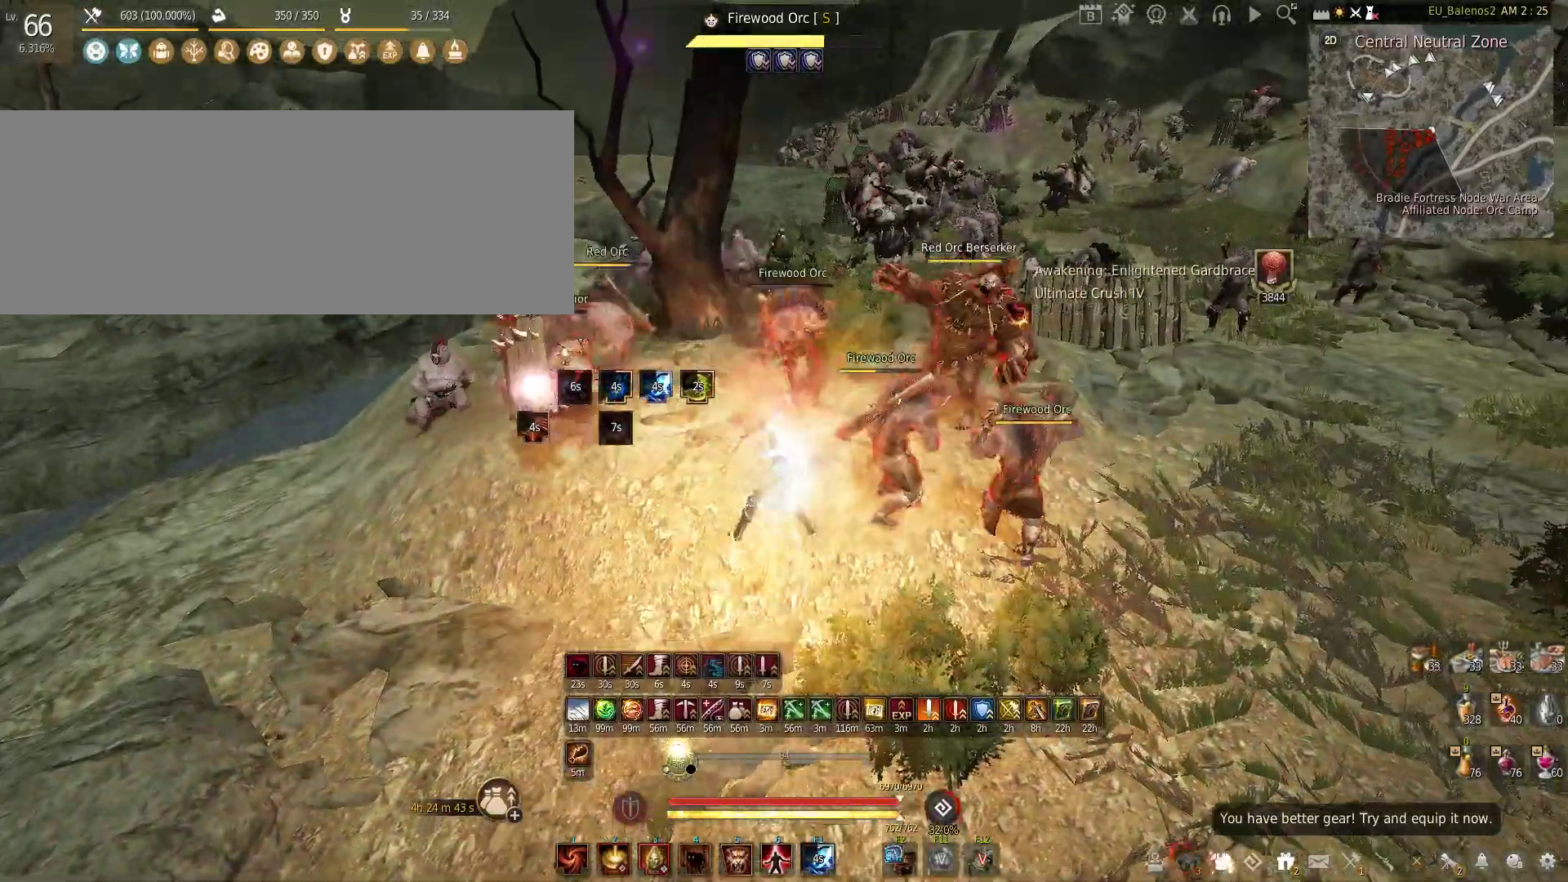
{"keys": ["f", "s"], "mouse": [], "events": [[383, "s", "down"], [400, "mouse_left", "up"], [433, "f", "down"]]}
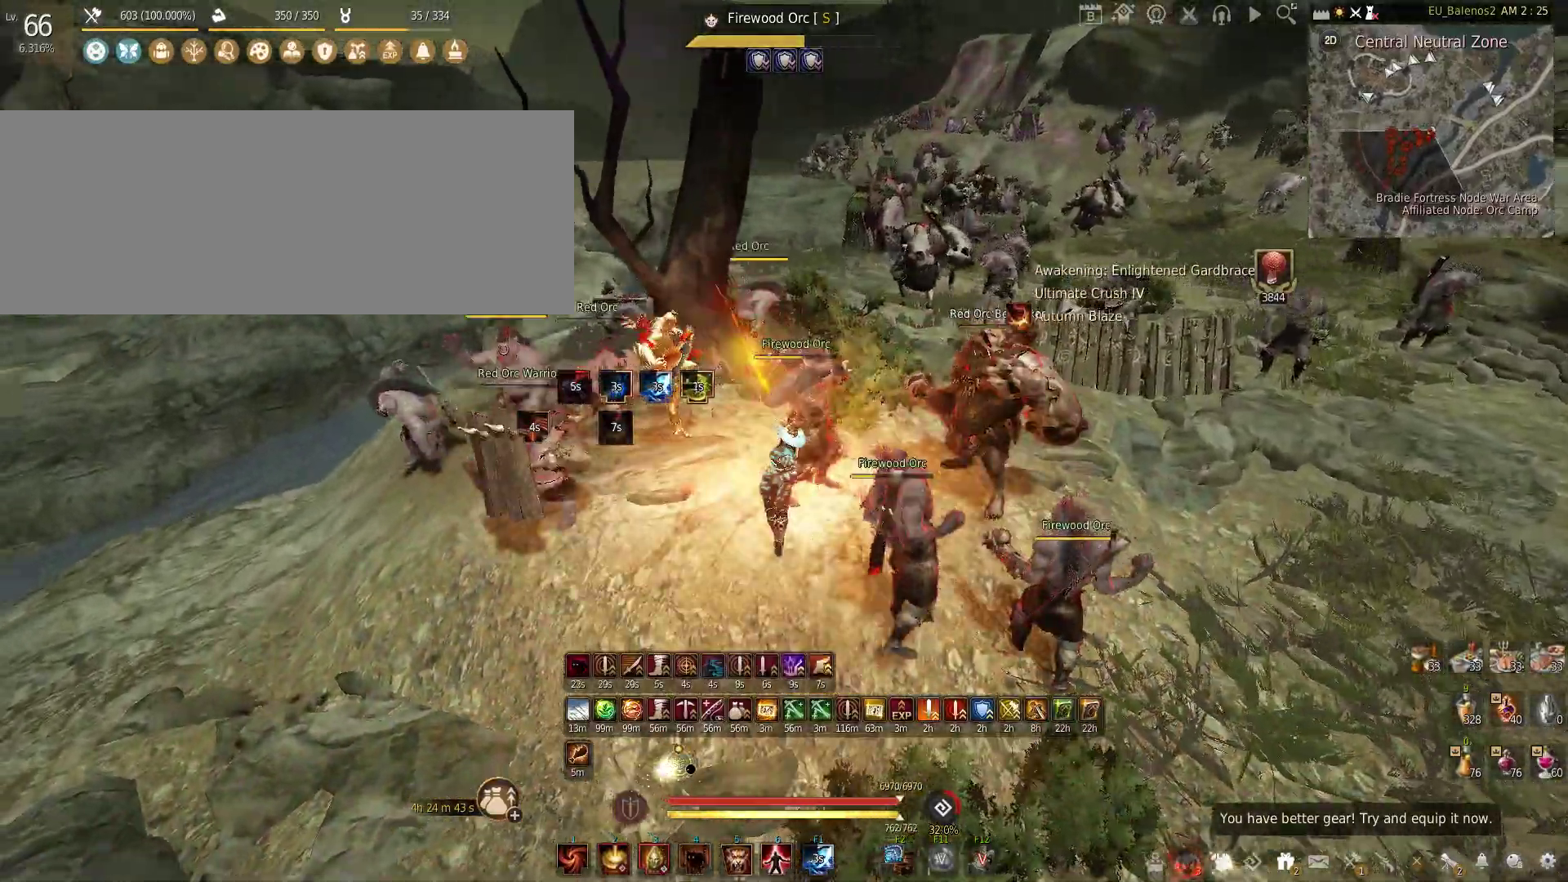
{"keys": ["f", "s"], "mouse": [], "events": []}
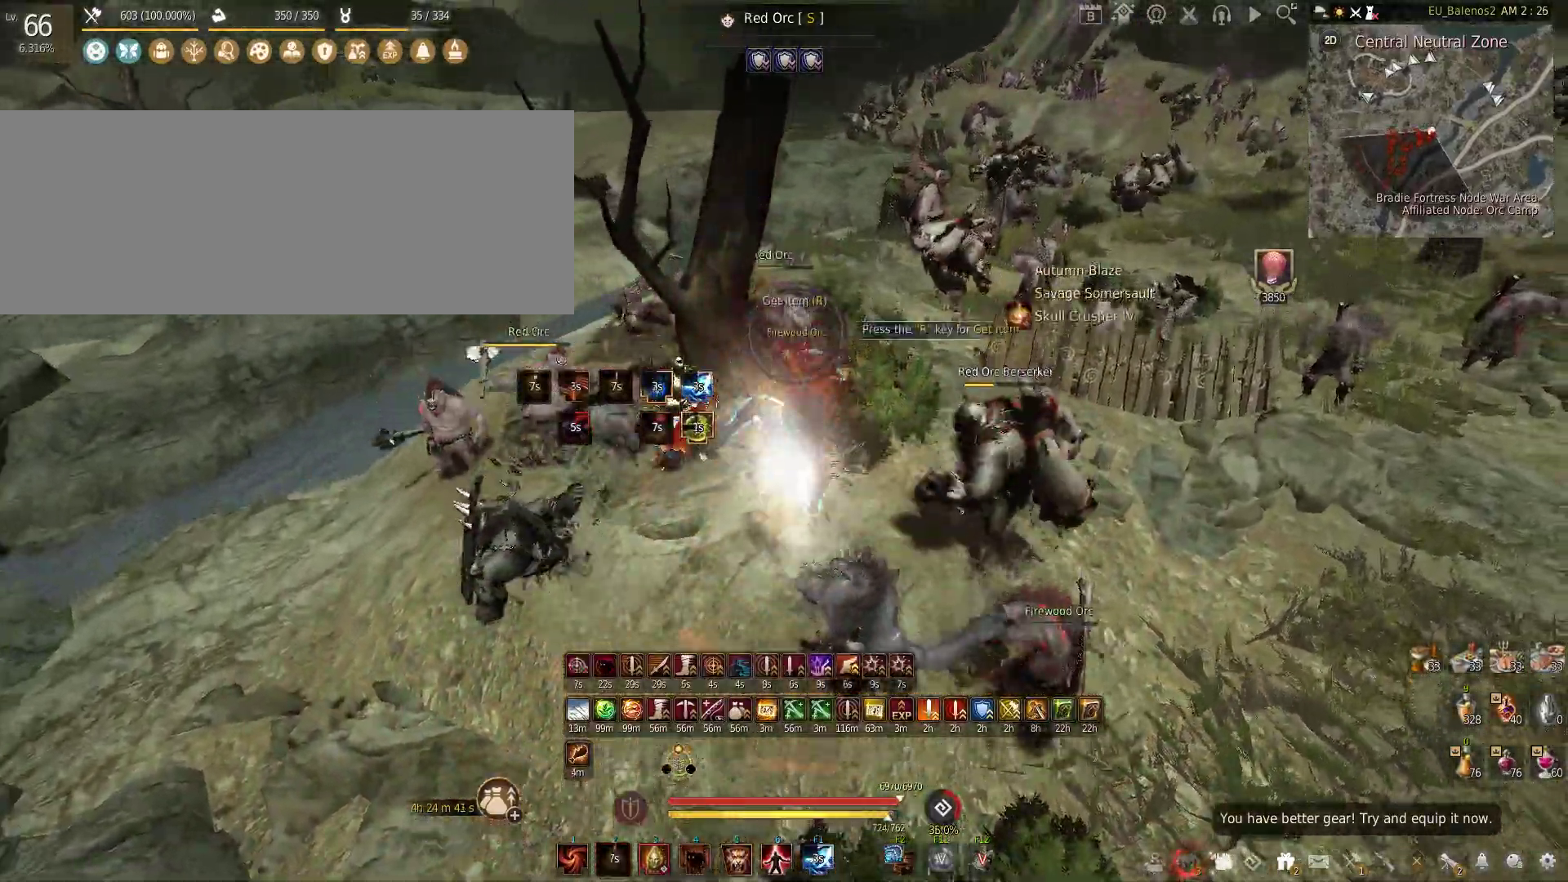
{"keys": ["f"], "mouse": [], "events": [[183, "s", "up"]]}
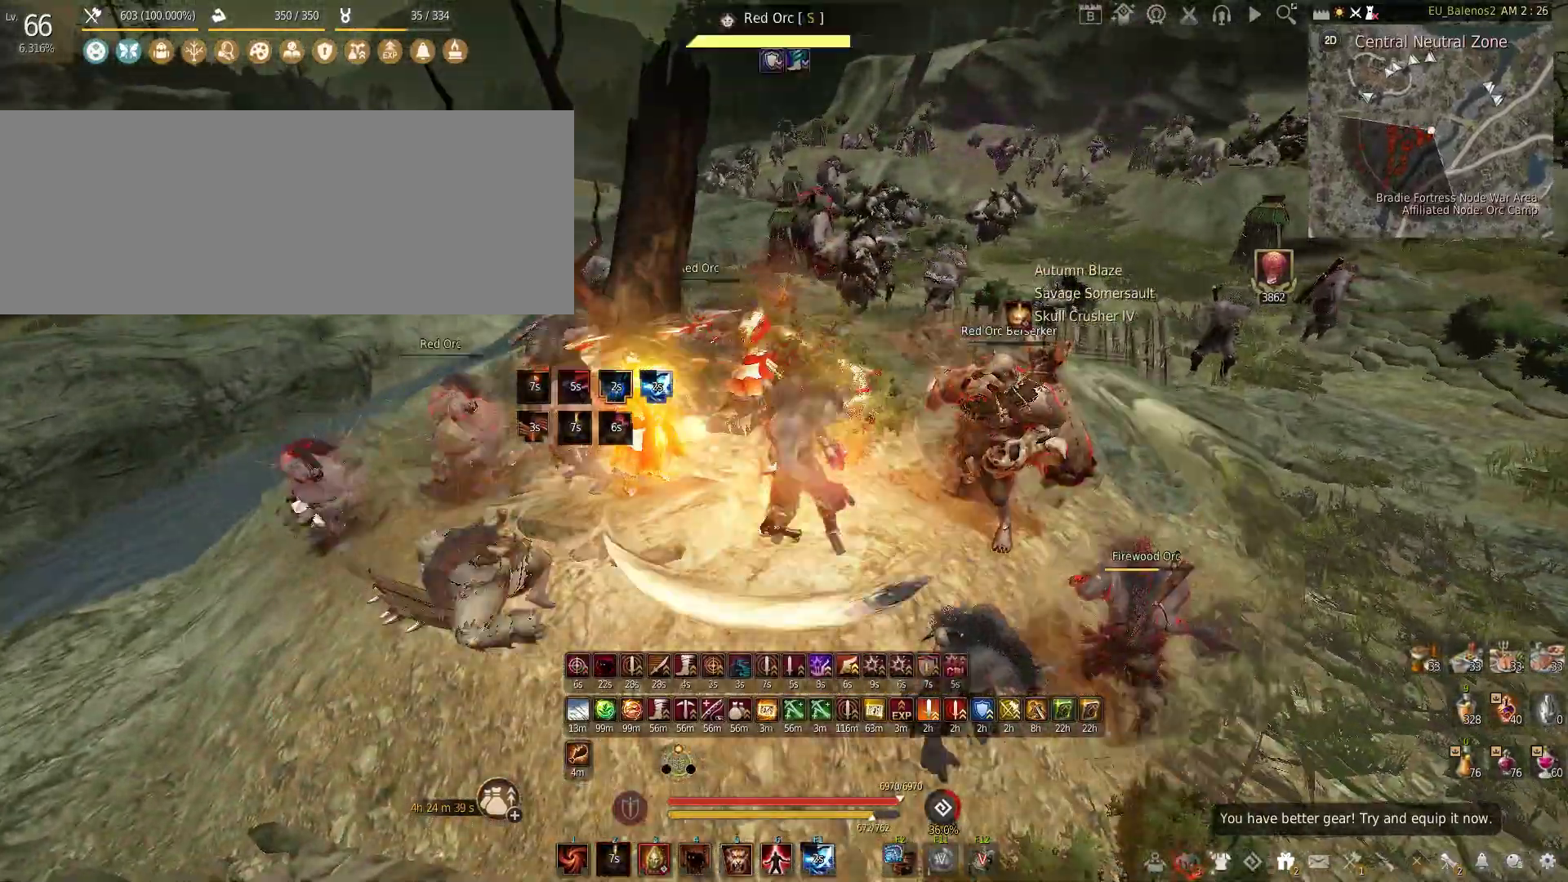
{"keys": ["shift"], "mouse": ["left"], "events": [[100, "f", "up"], [183, "shift", "down"], [216, "mouse_left", "down"]]}
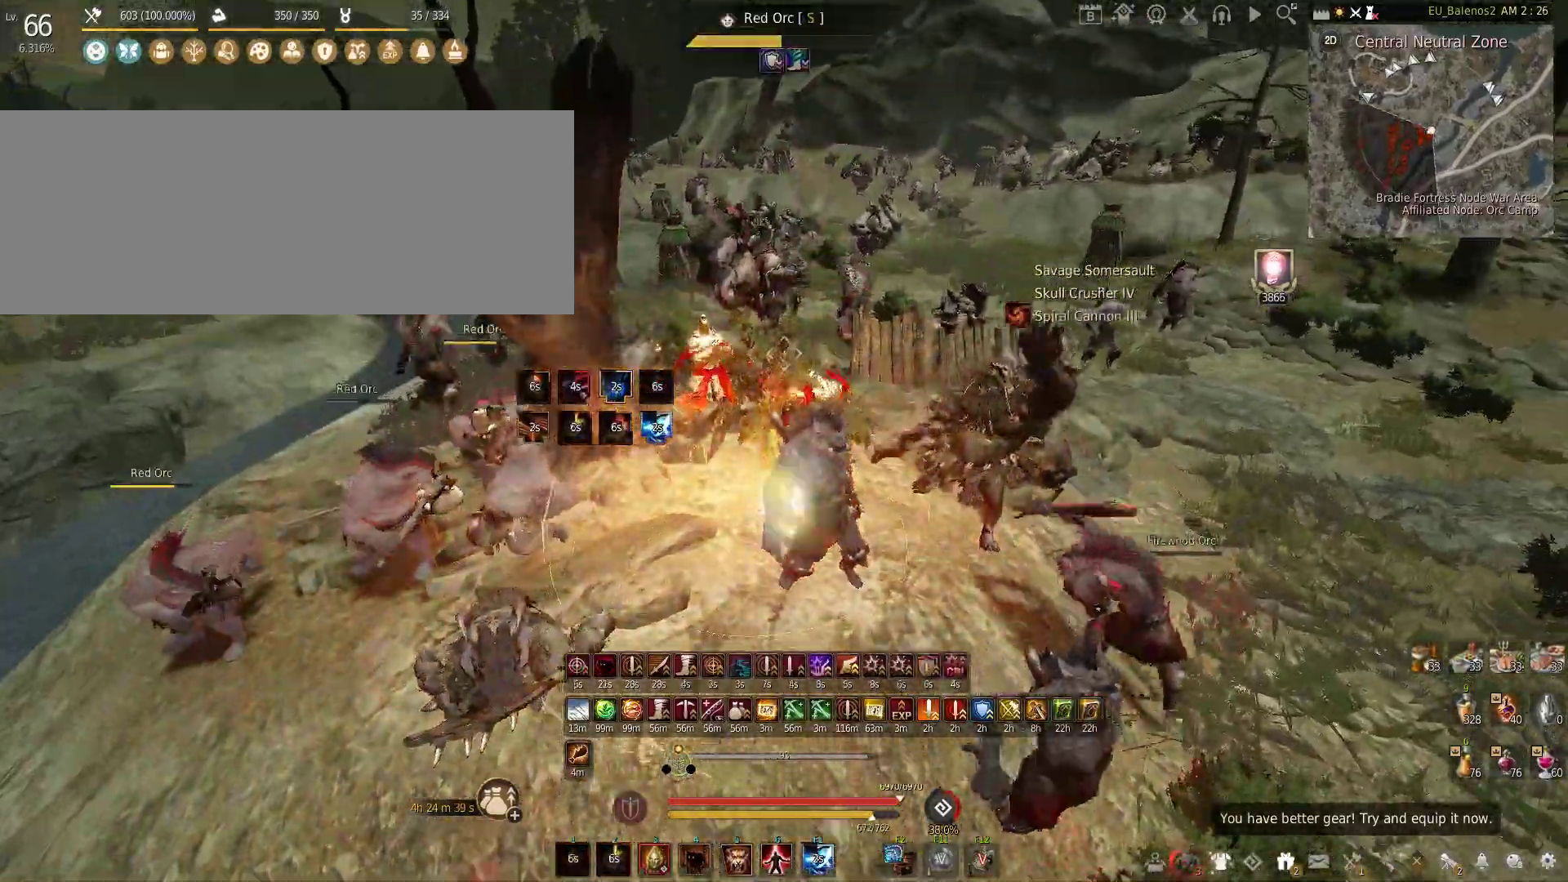
{"keys": ["f", "w"], "mouse": [], "events": [[66, "shift", "up"], [133, "mouse_left", "up"], [133, "w", "down"], [233, "f", "down"]]}
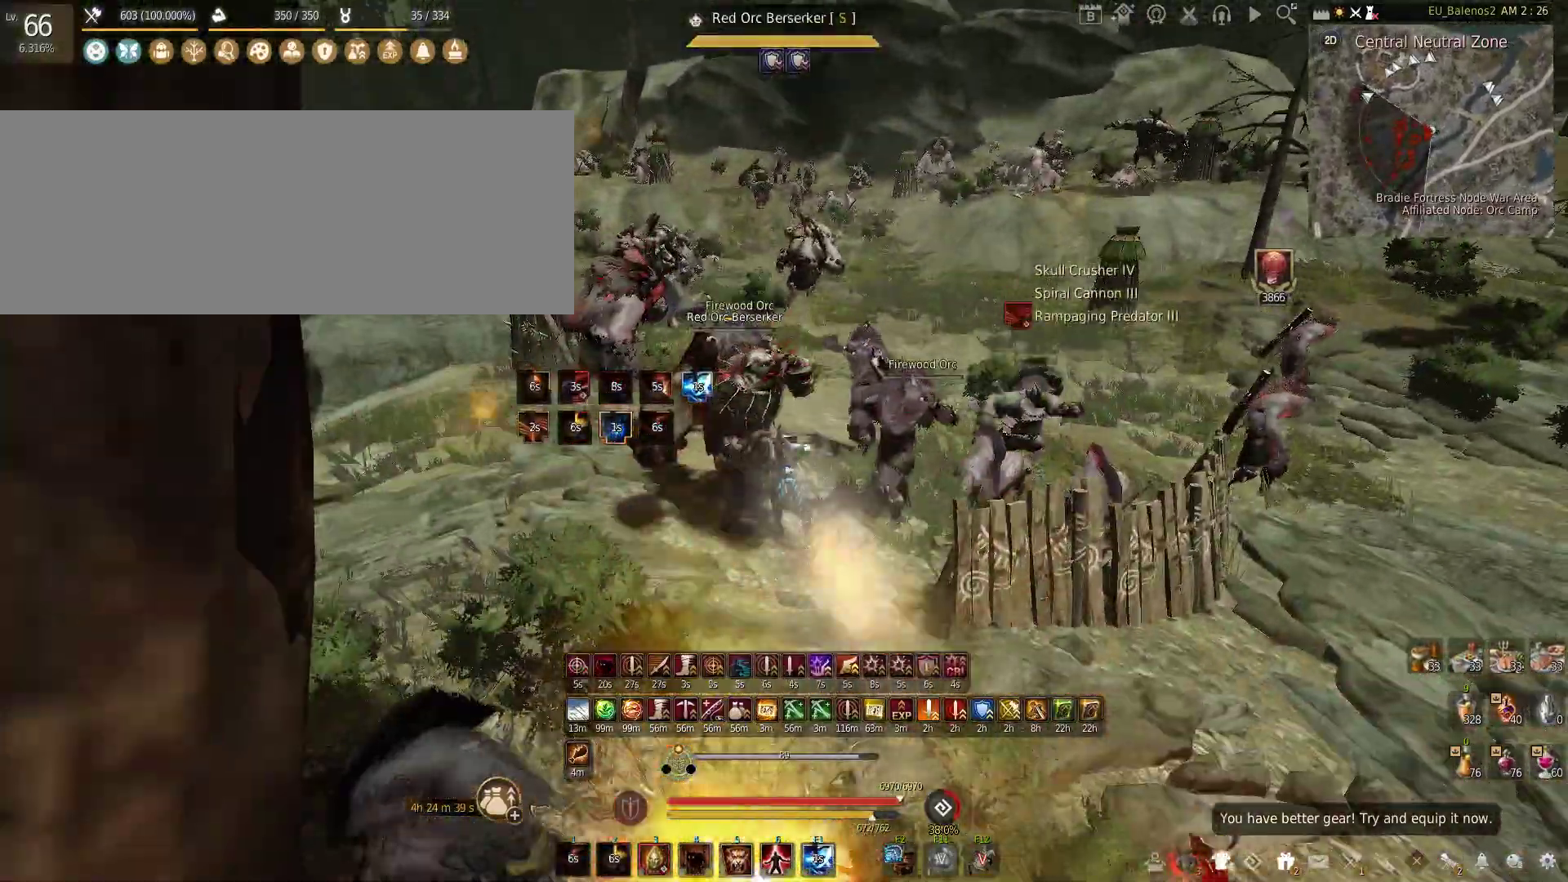
{"keys": ["w"], "mouse": [], "events": [[133, "f", "up"]]}
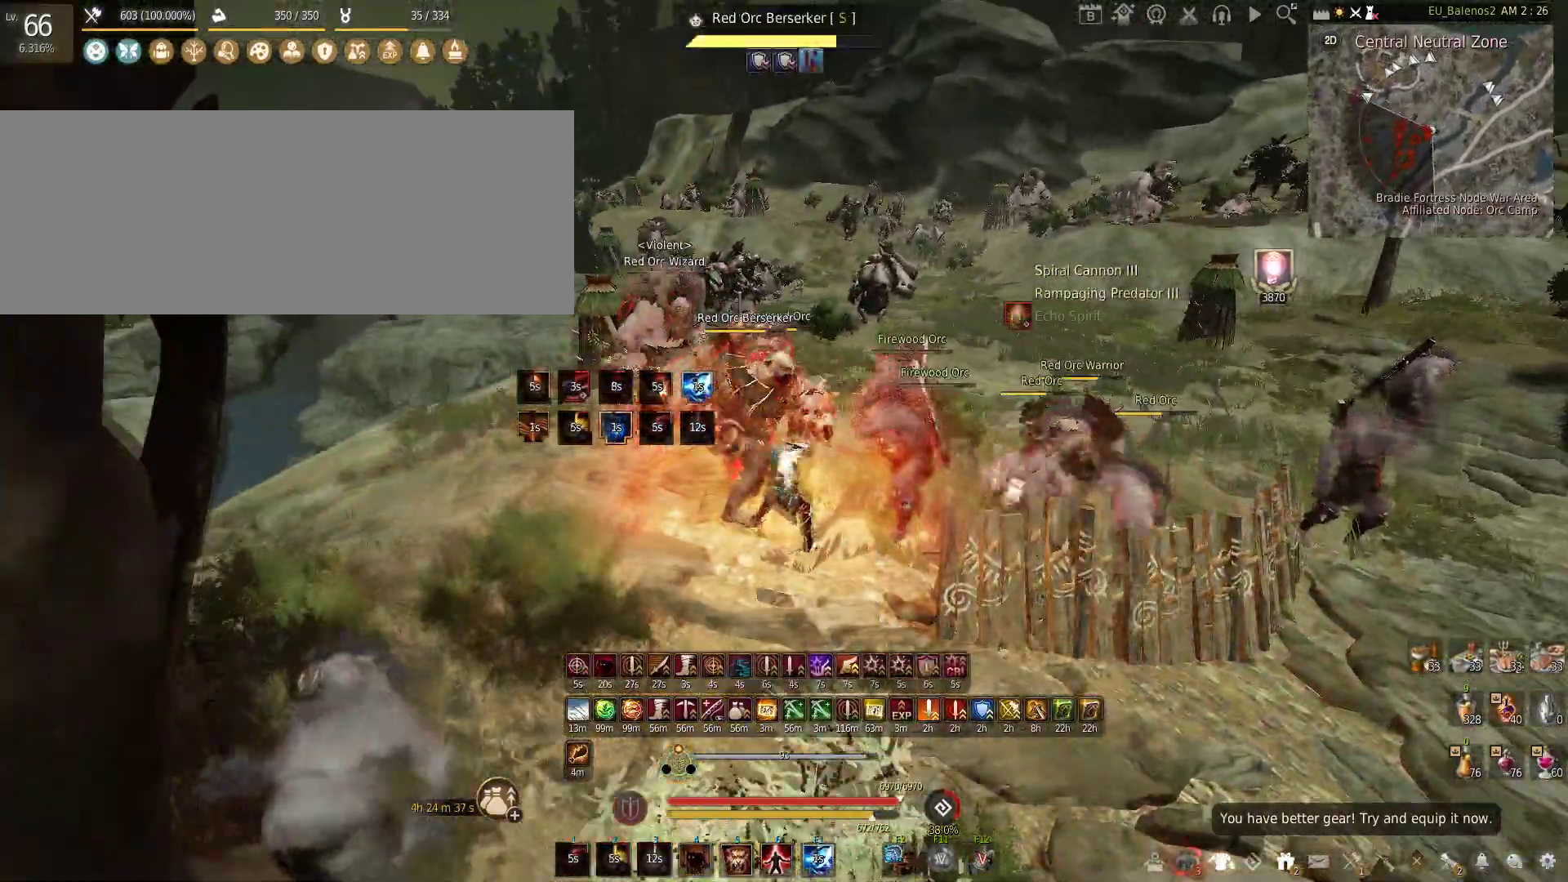
{"keys": ["w"], "mouse": [], "events": [[83, "w", "up"], [500, "w", "down"]]}
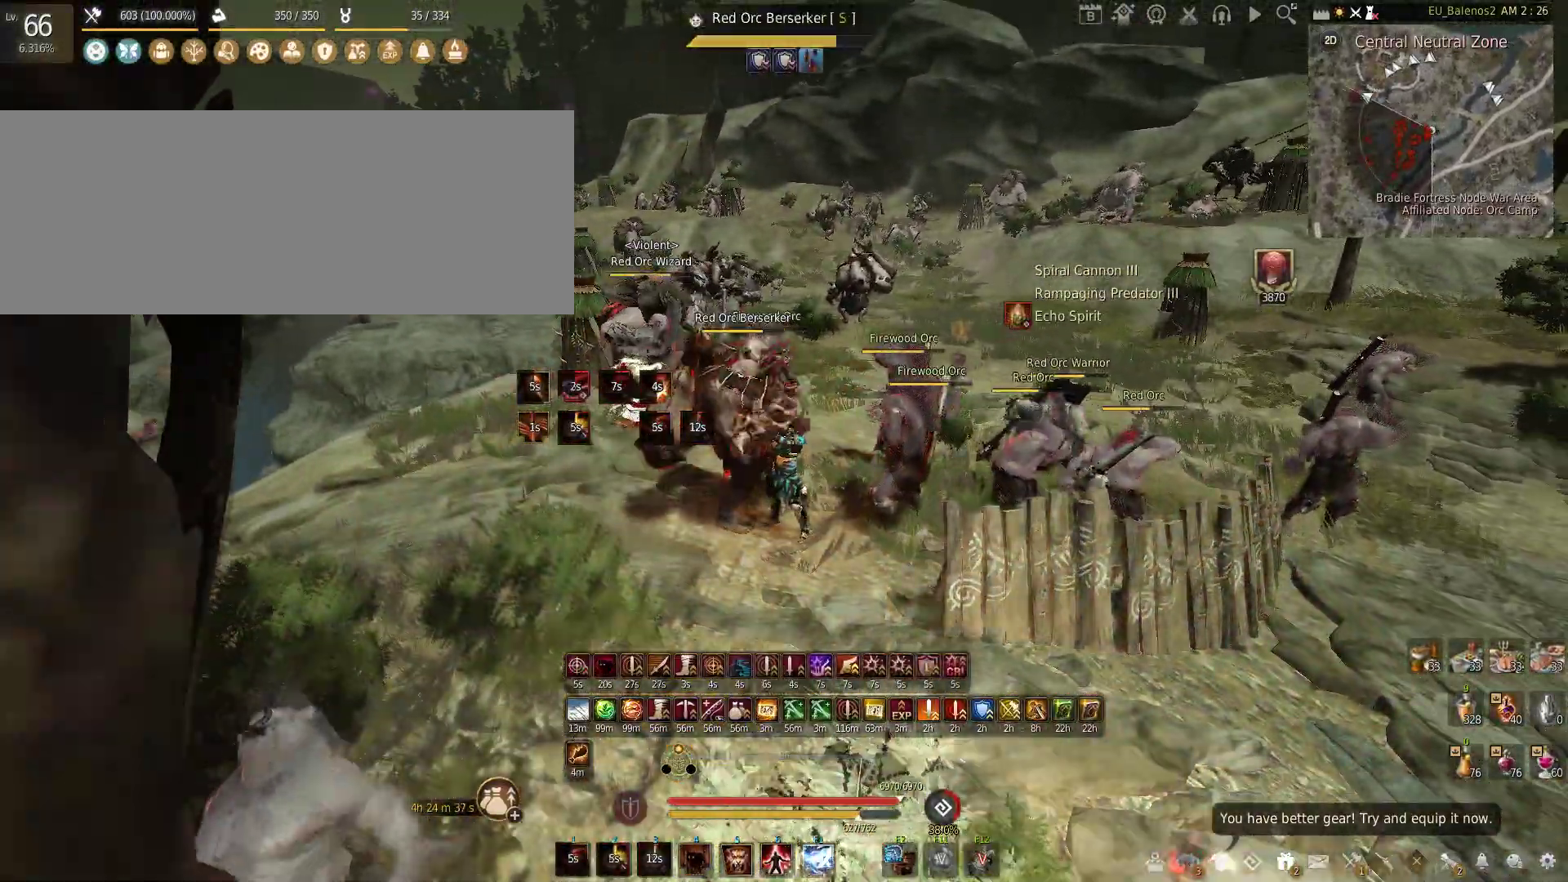
{"keys": ["w"], "mouse": [], "events": []}
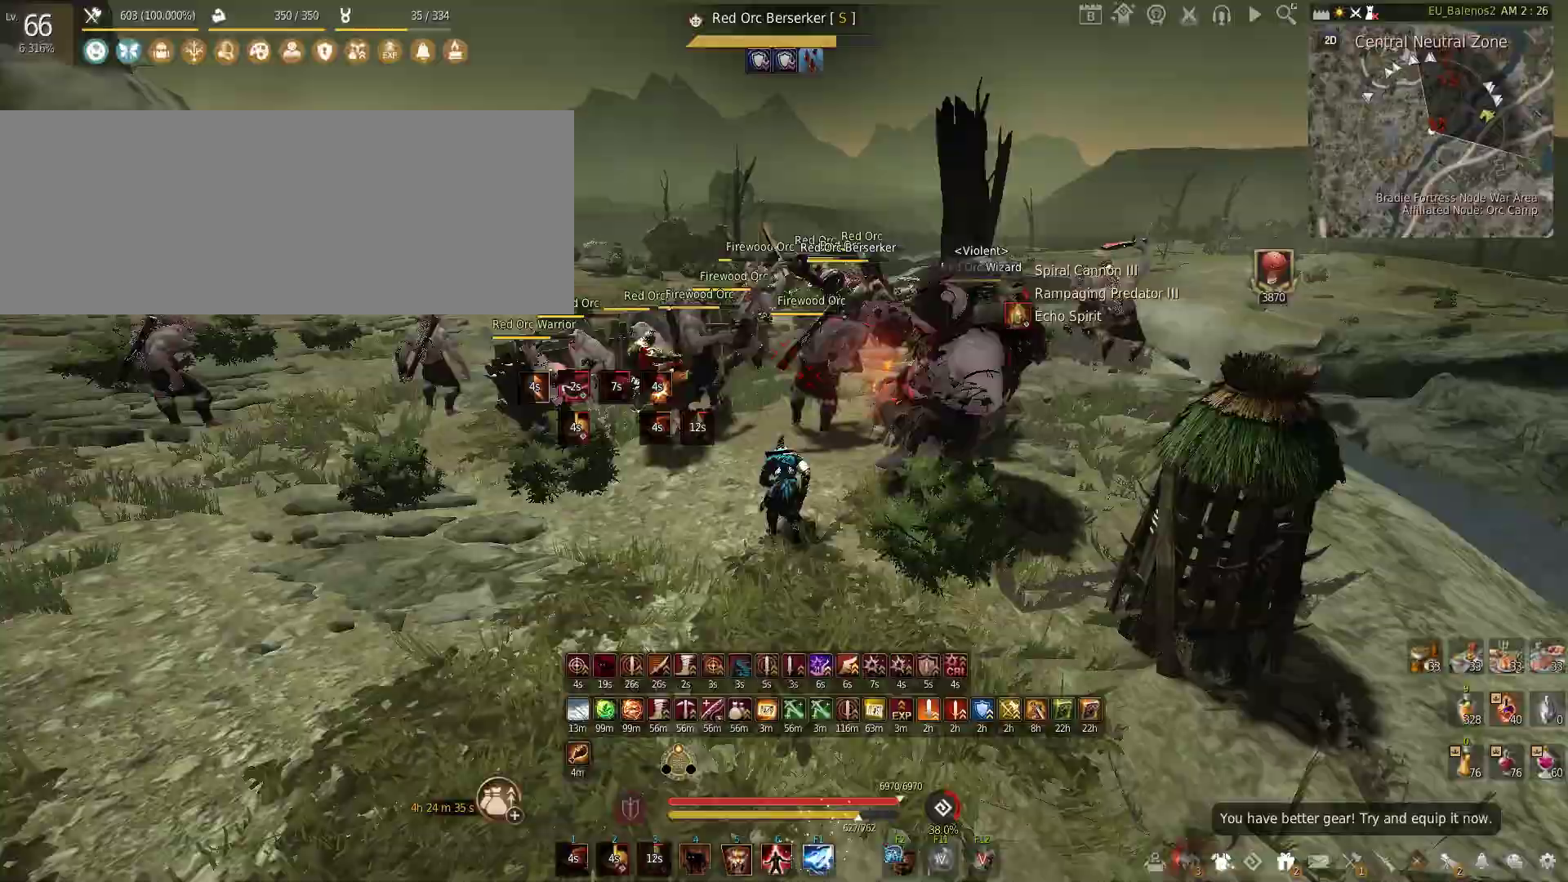
{"keys": ["w"], "mouse": [], "events": []}
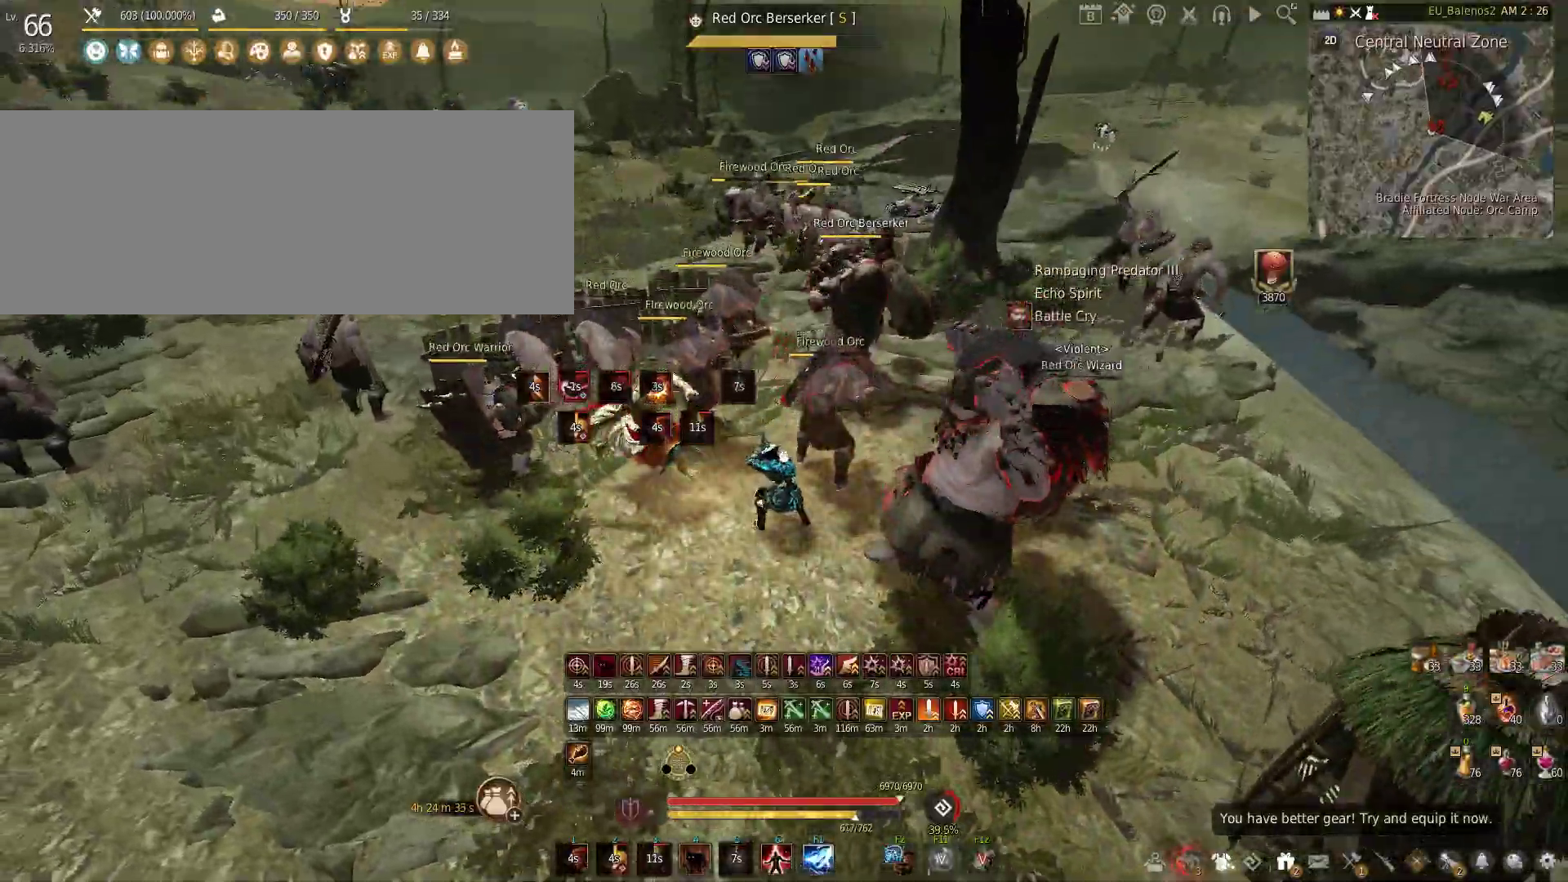
{"keys": ["w"], "mouse": [], "events": []}
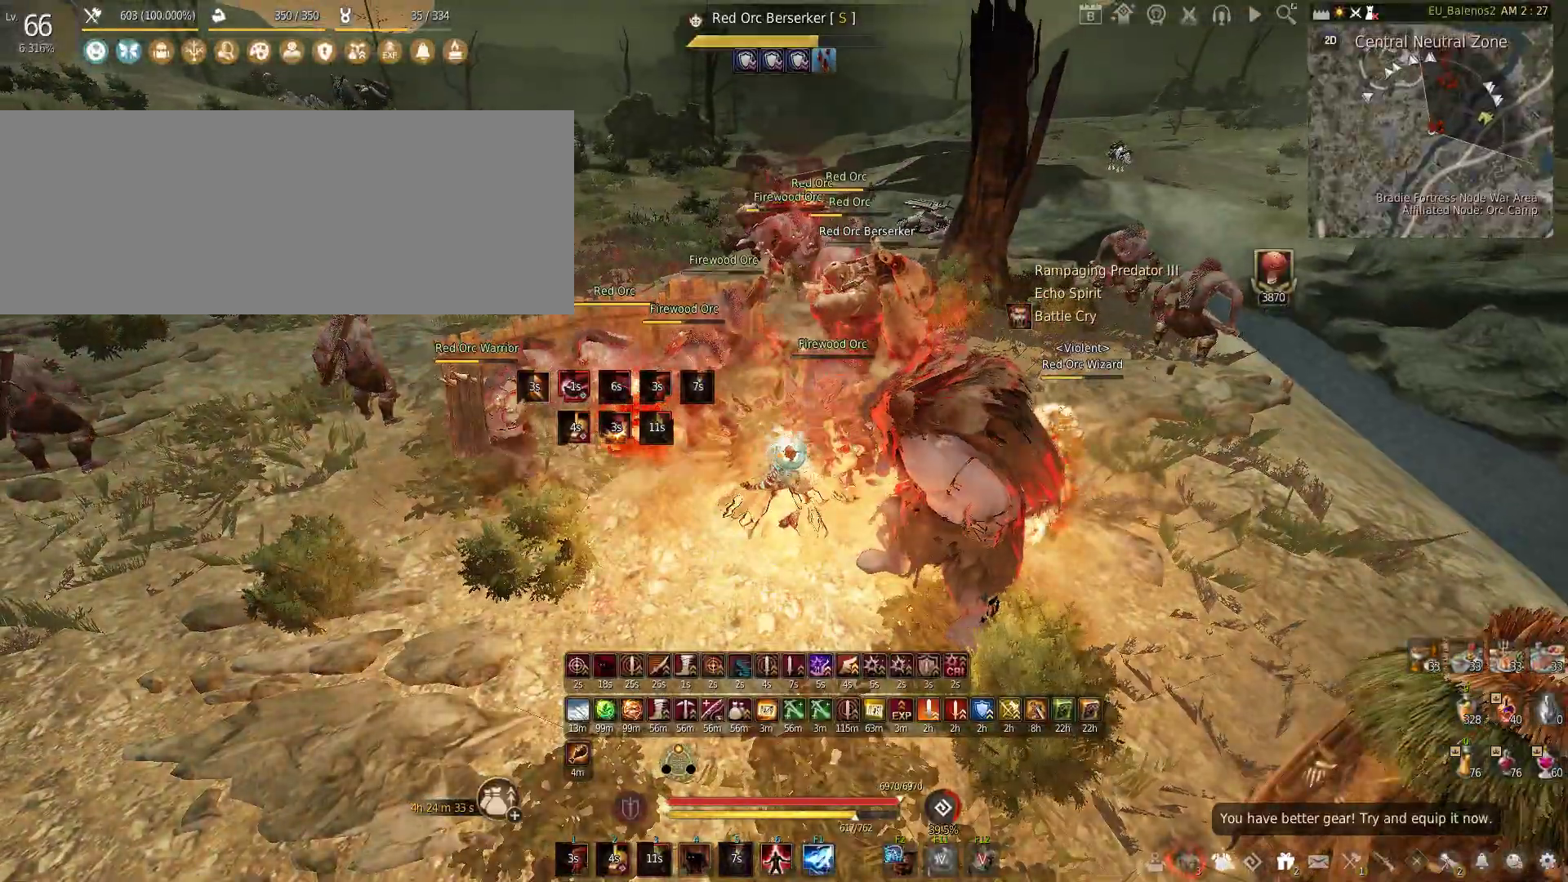
{"keys": ["w"], "mouse": [], "events": []}
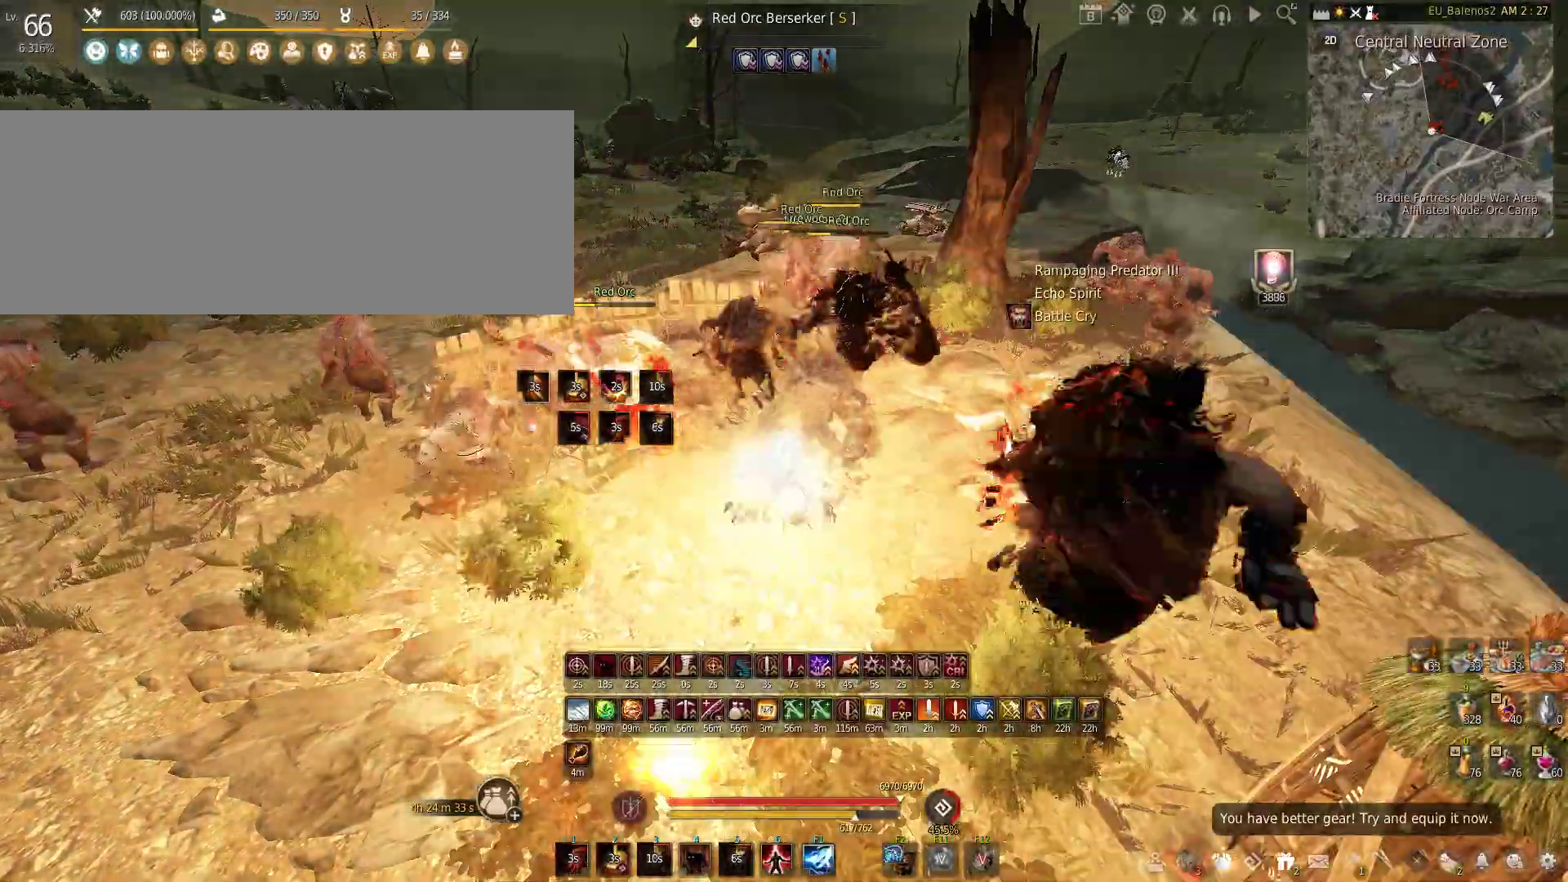
{"keys": [], "mouse": [], "events": [[83, "w", "up"], [350, "s", "down"], [483, "s", "up"]]}
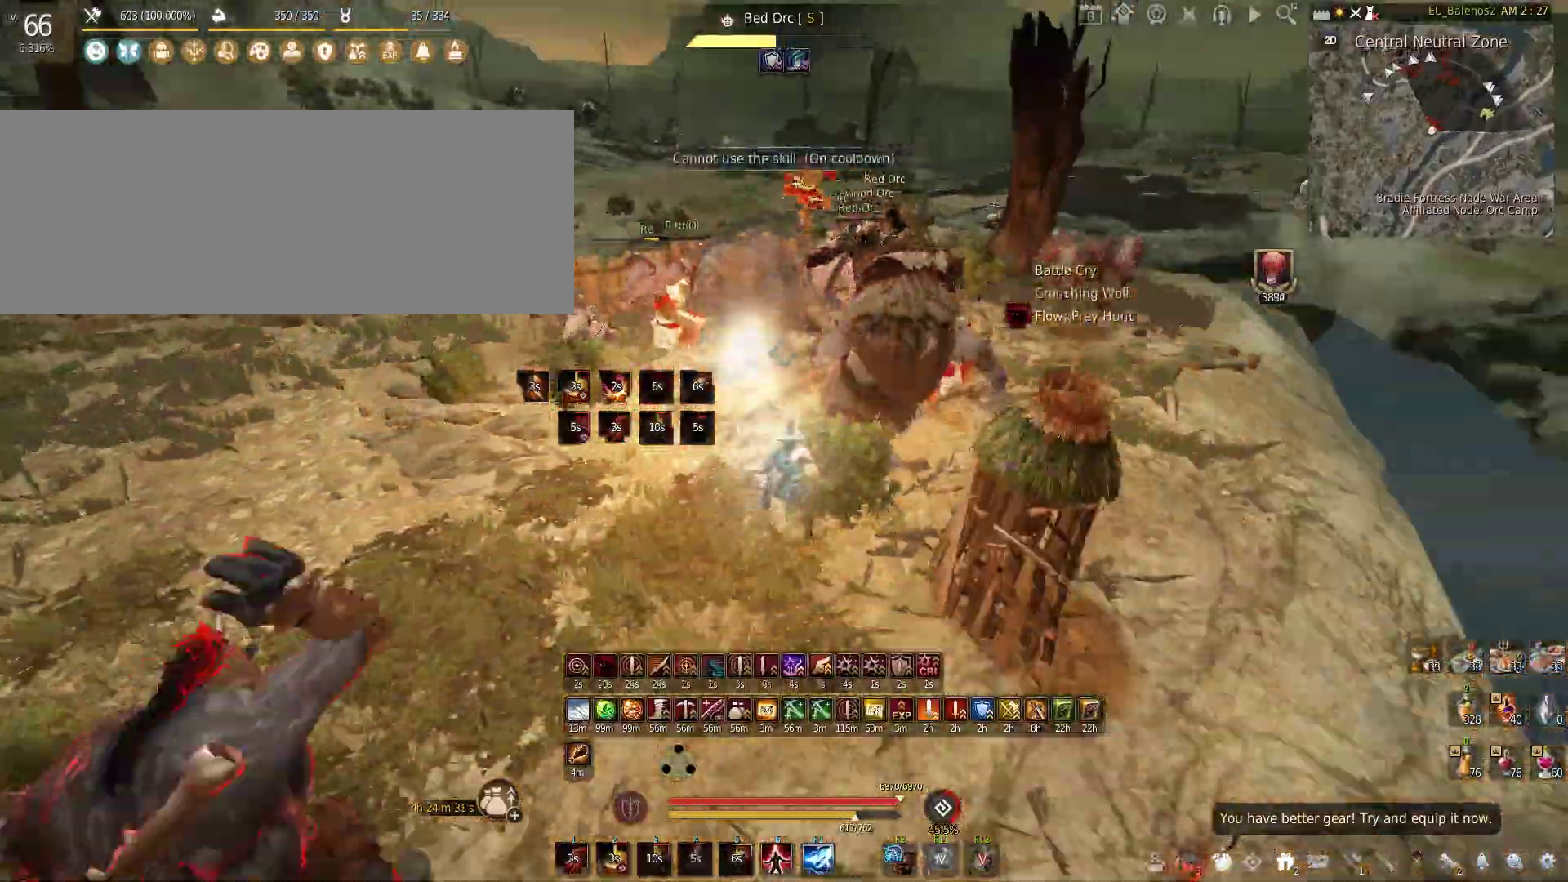
{"keys": [], "mouse": [], "events": [[33, "shift", "down"], [33, "z", "down"], [400, "z", "up"], [416, "shift", "up"]]}
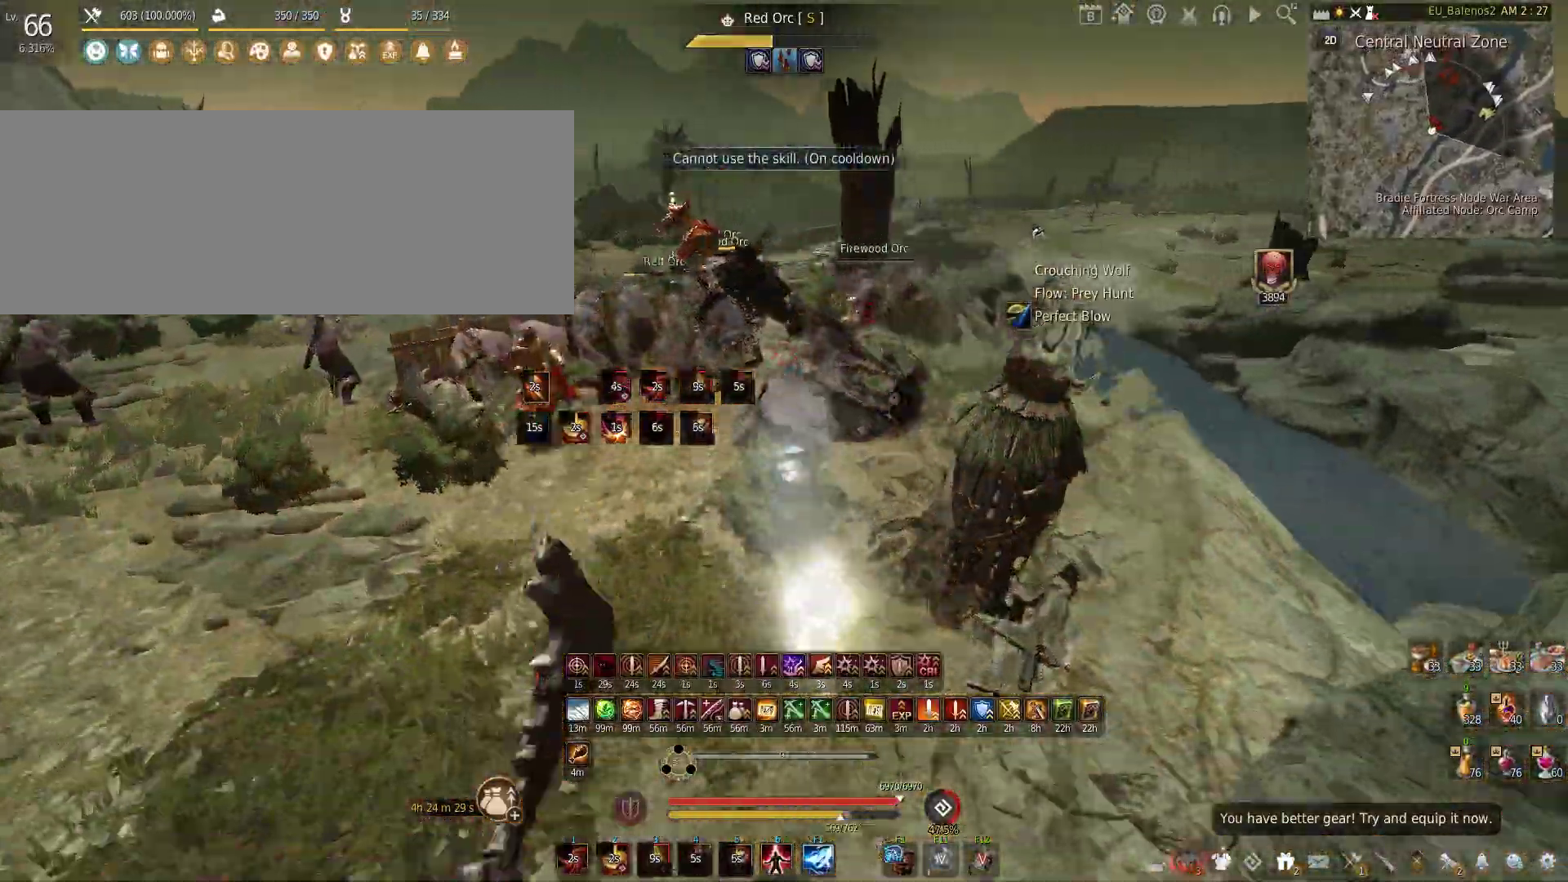
{"keys": ["f", "s"], "mouse": [], "events": [[50, "s", "down"], [116, "f", "down"]]}
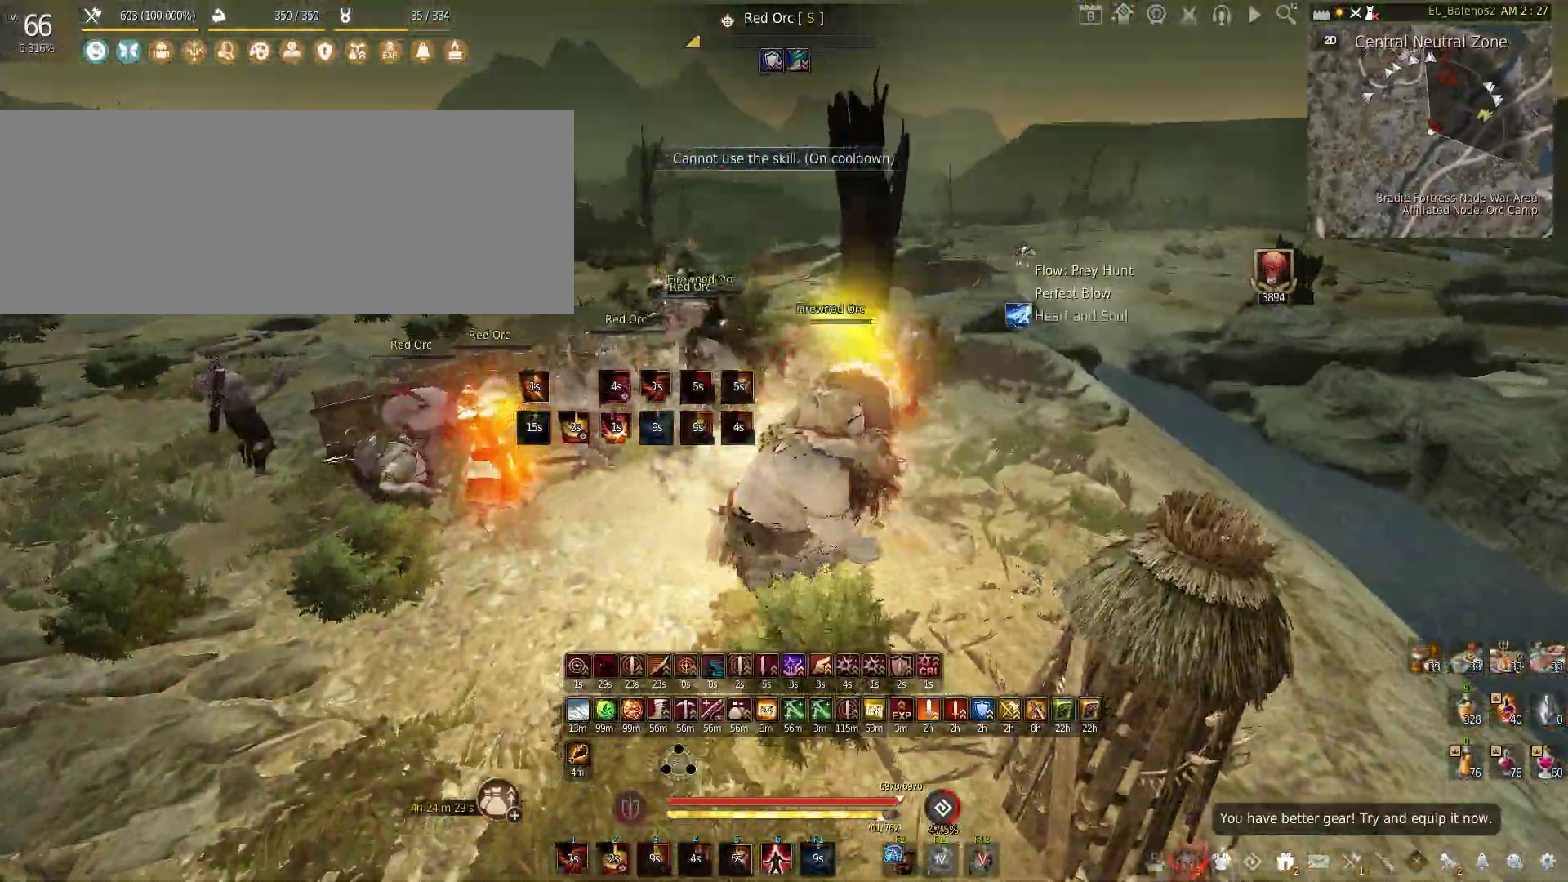
{"keys": ["s"], "mouse": ["left", "right"], "events": [[50, "f", "up"], [50, "s", "up"], [150, "s", "down"], [216, "mouse_left", "down"], [216, "mouse_right", "down"]]}
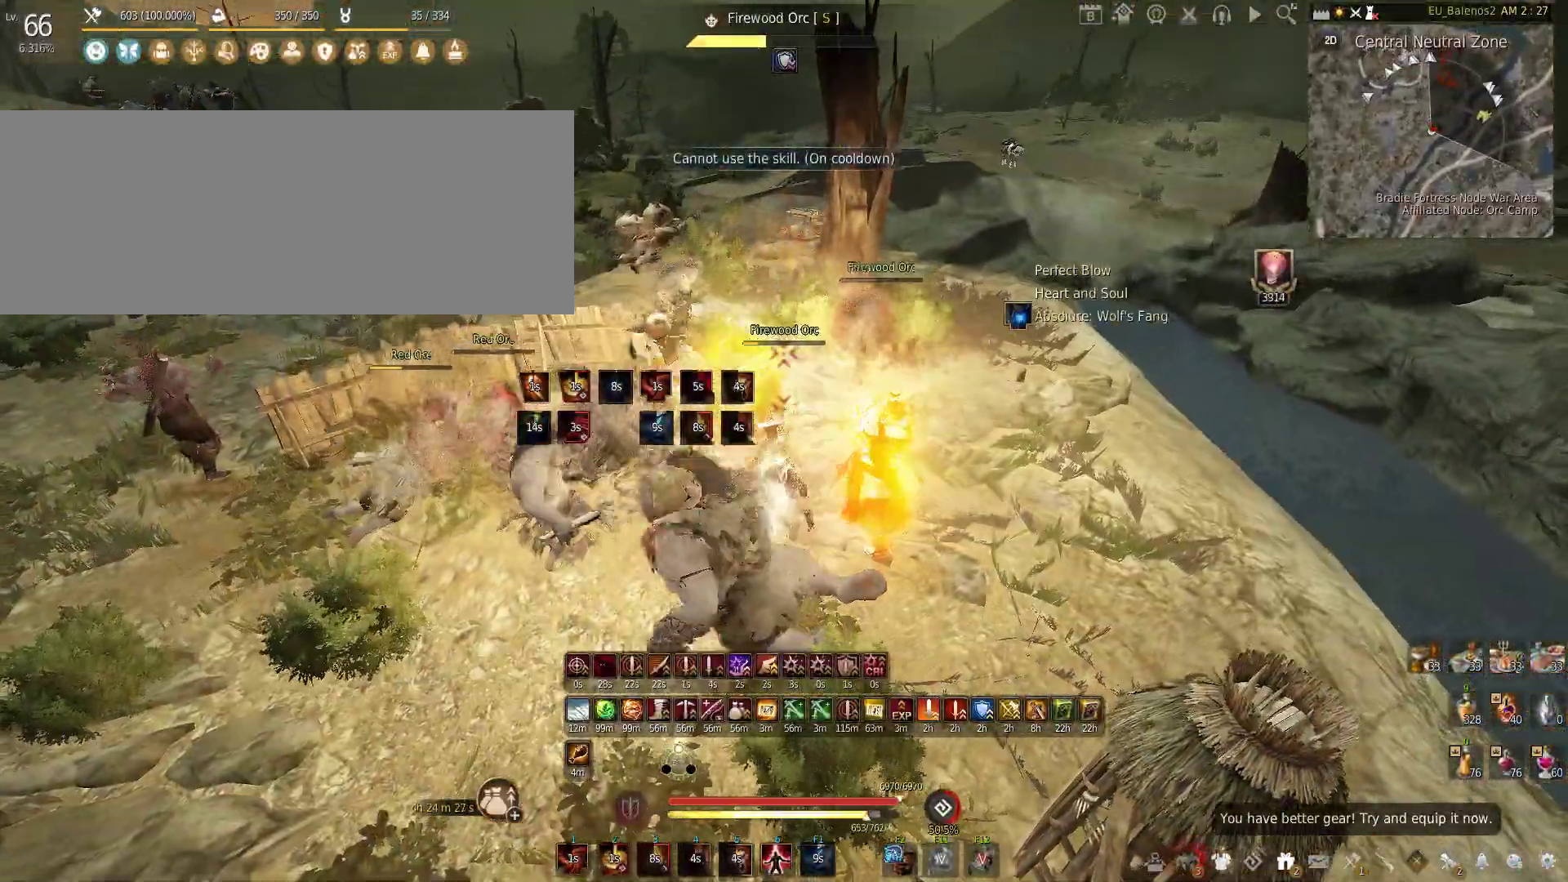
{"keys": [], "mouse": ["left"], "events": [[283, "s", "up"], [350, "mouse_right", "up"]]}
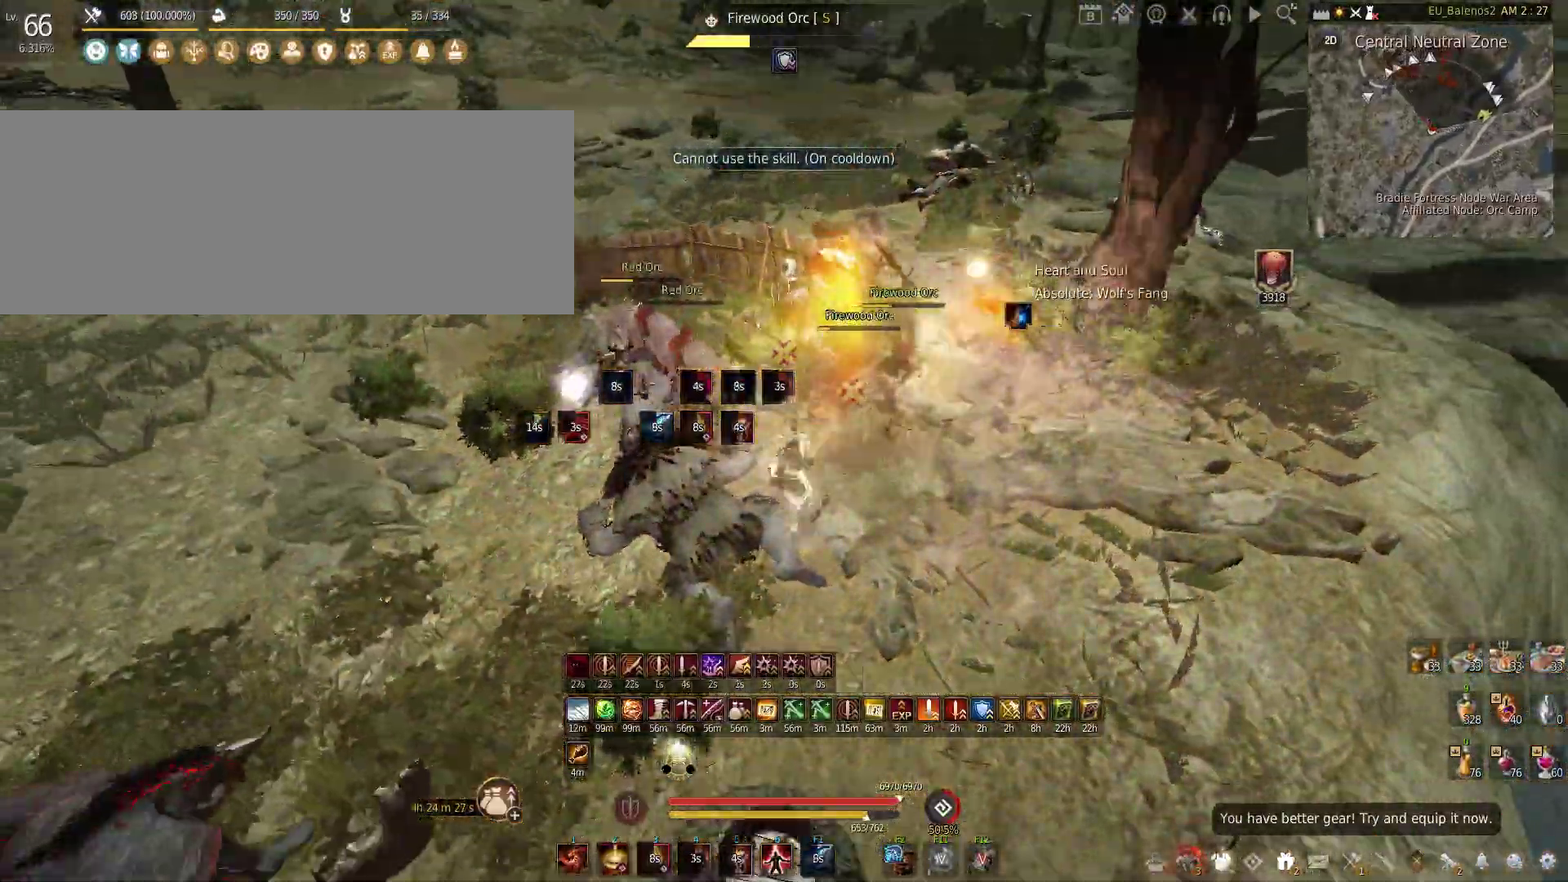
{"keys": ["s"], "mouse": [], "events": [[433, "mouse_left", "up"], [500, "s", "down"]]}
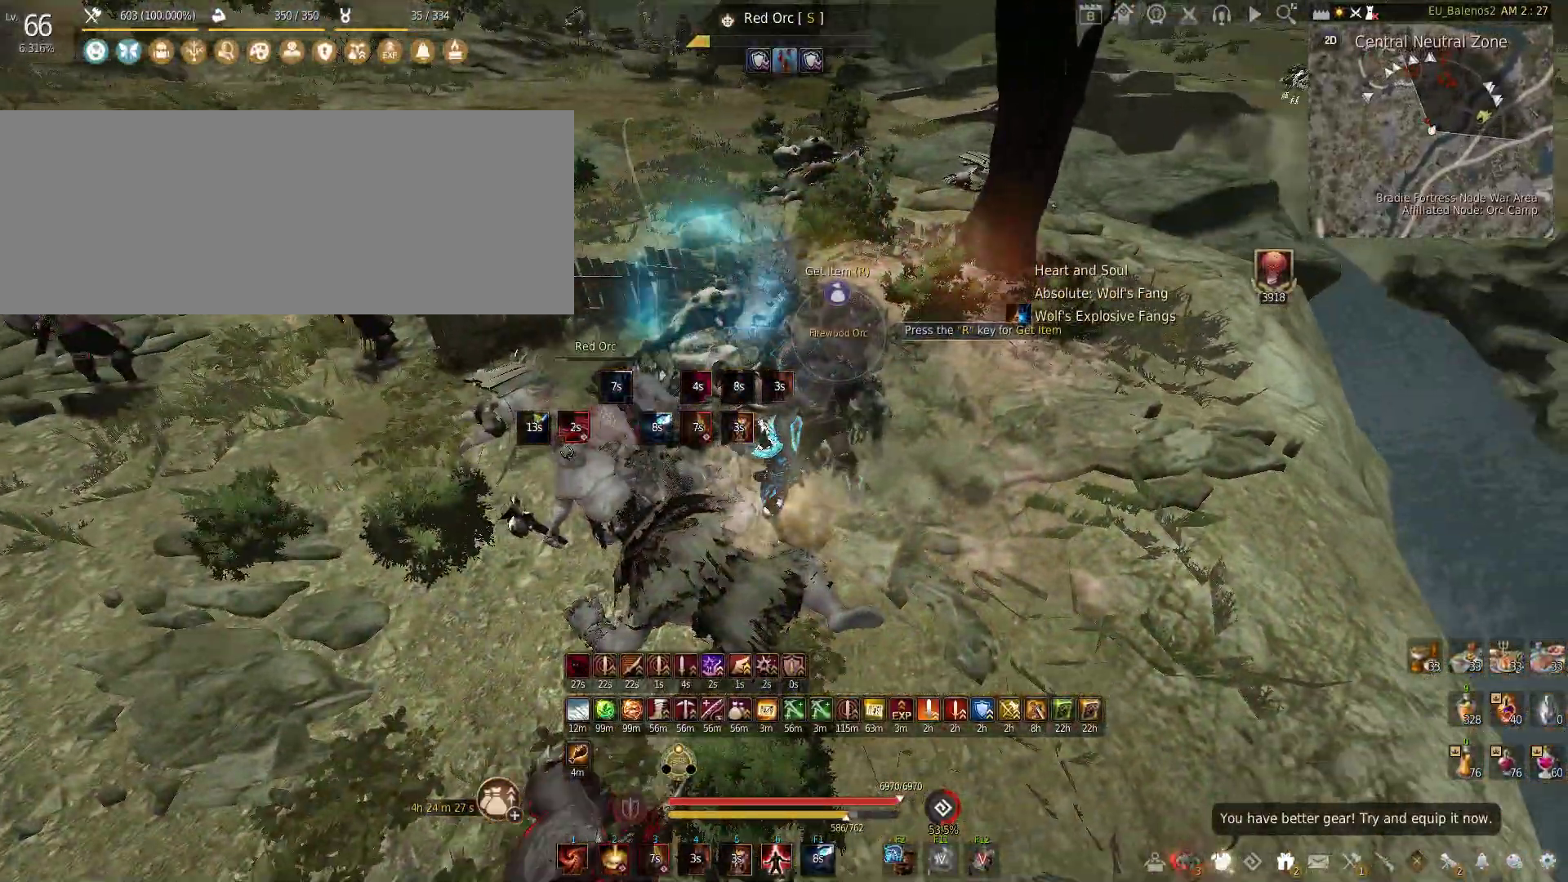
{"keys": ["a"], "mouse": ["left"], "events": [[133, "c", "down"], [216, "c", "up"], [216, "s", "up"], [350, "a", "down"], [400, "mouse_left", "down"]]}
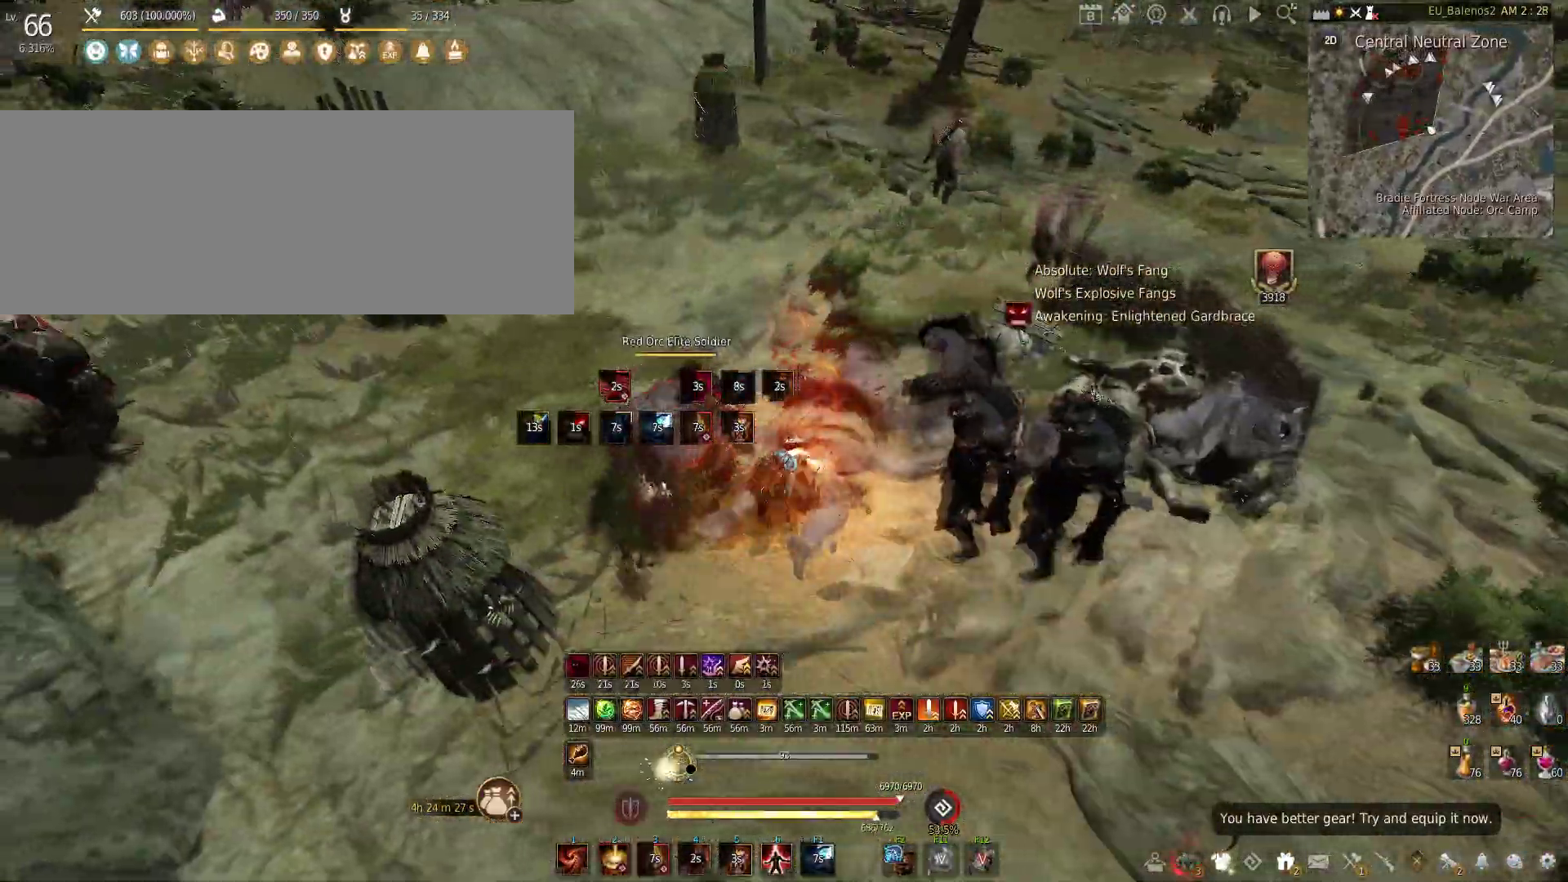
{"keys": ["s"], "mouse": ["left"], "events": [[16, "s", "down"], [100, "a", "up"]]}
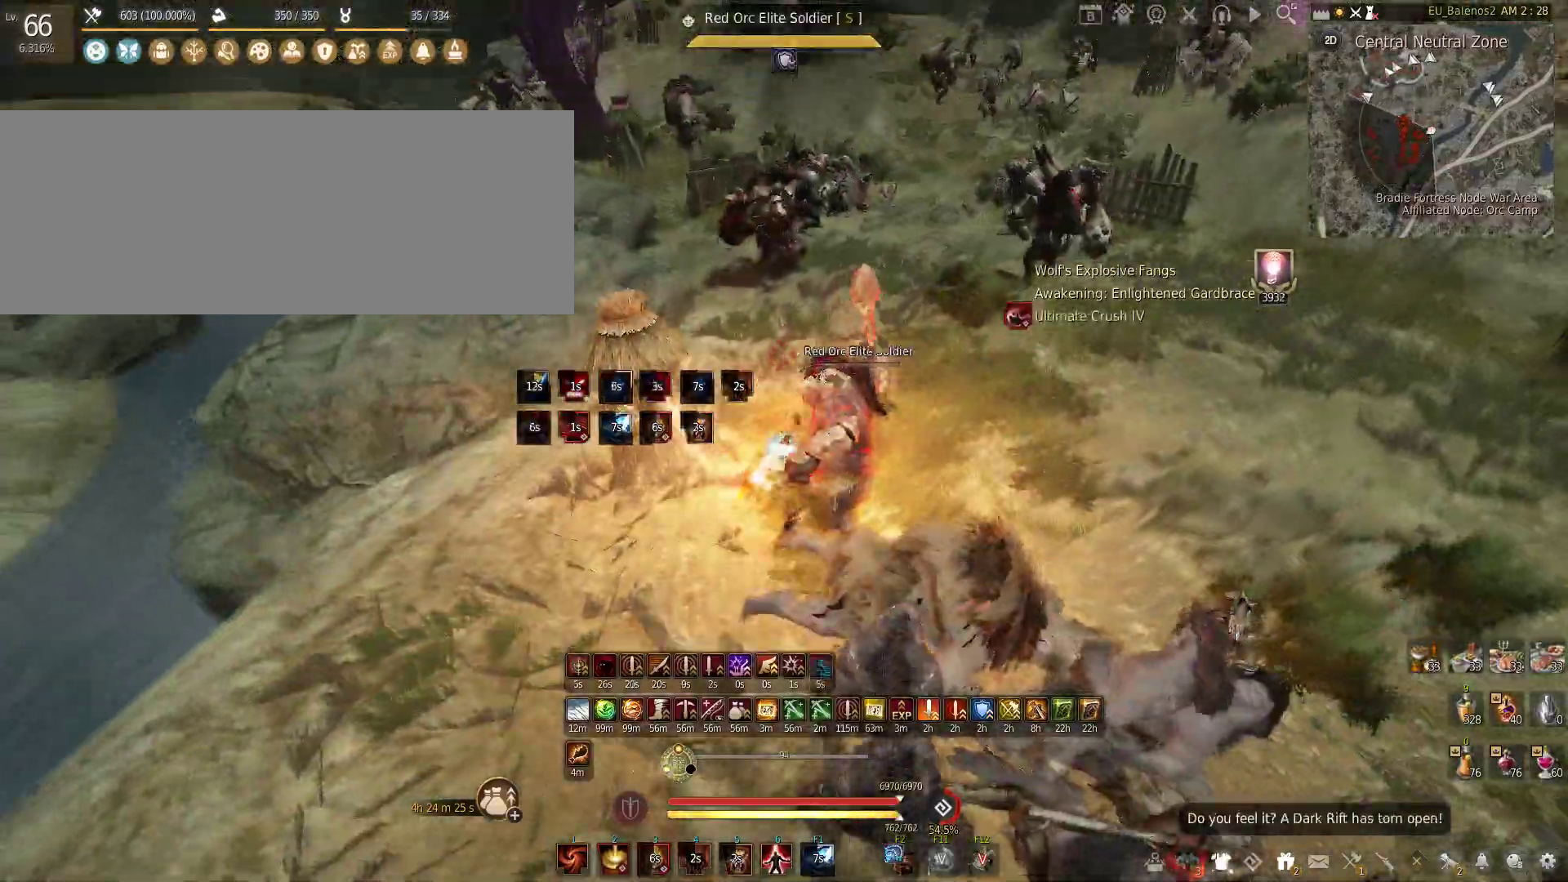
{"keys": [], "mouse": ["left"], "events": [[266, "s", "up"]]}
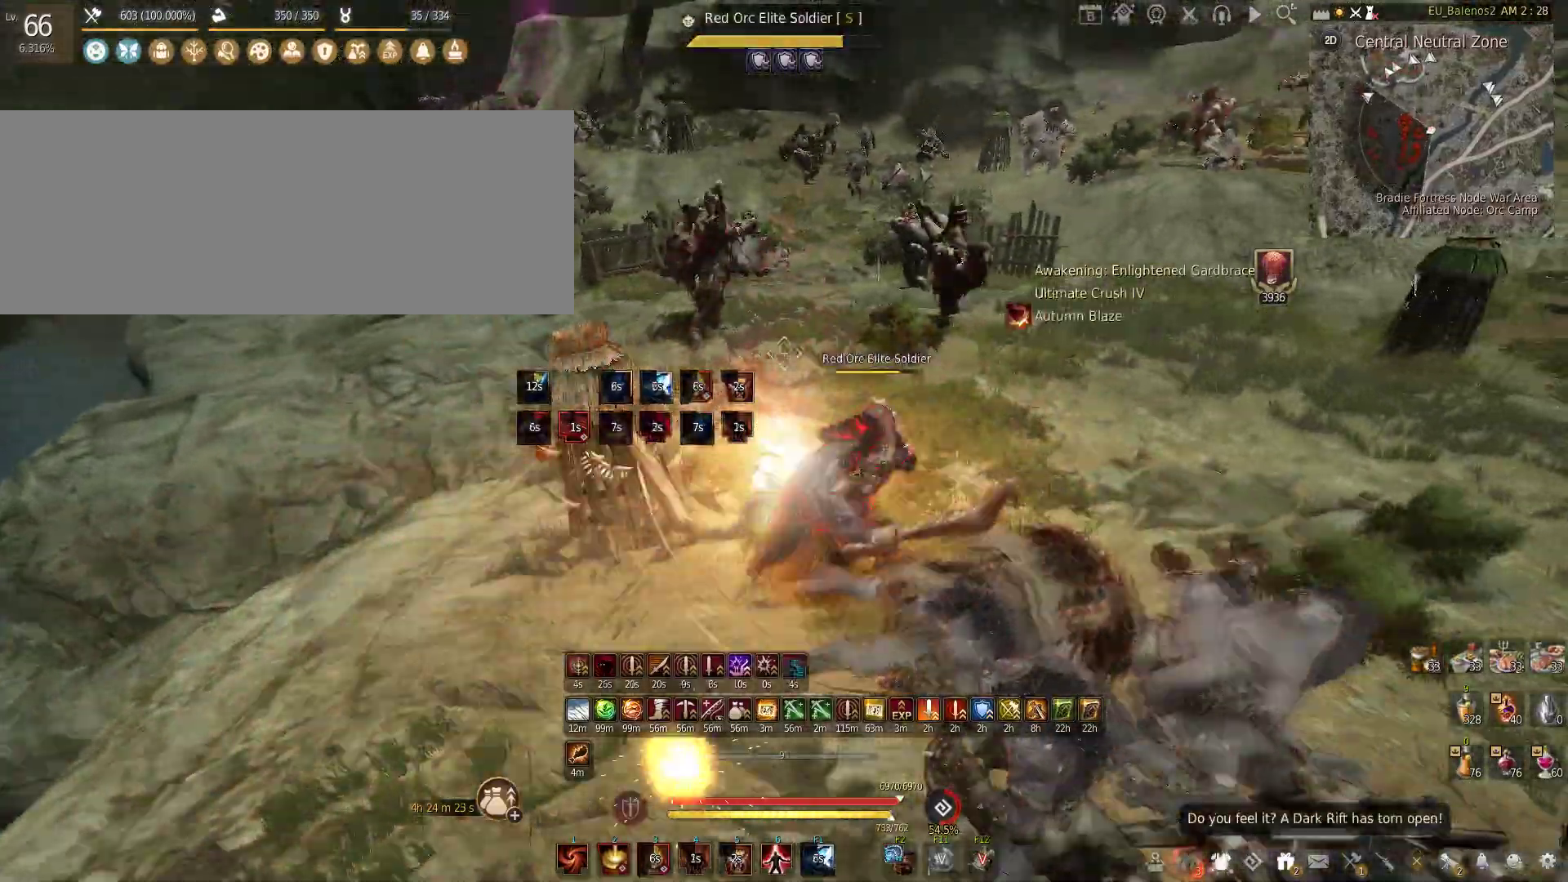
{"keys": ["shift"], "mouse": ["left"], "events": [[300, "mouse_left", "up"], [333, "shift", "down"], [383, "mouse_left", "down"]]}